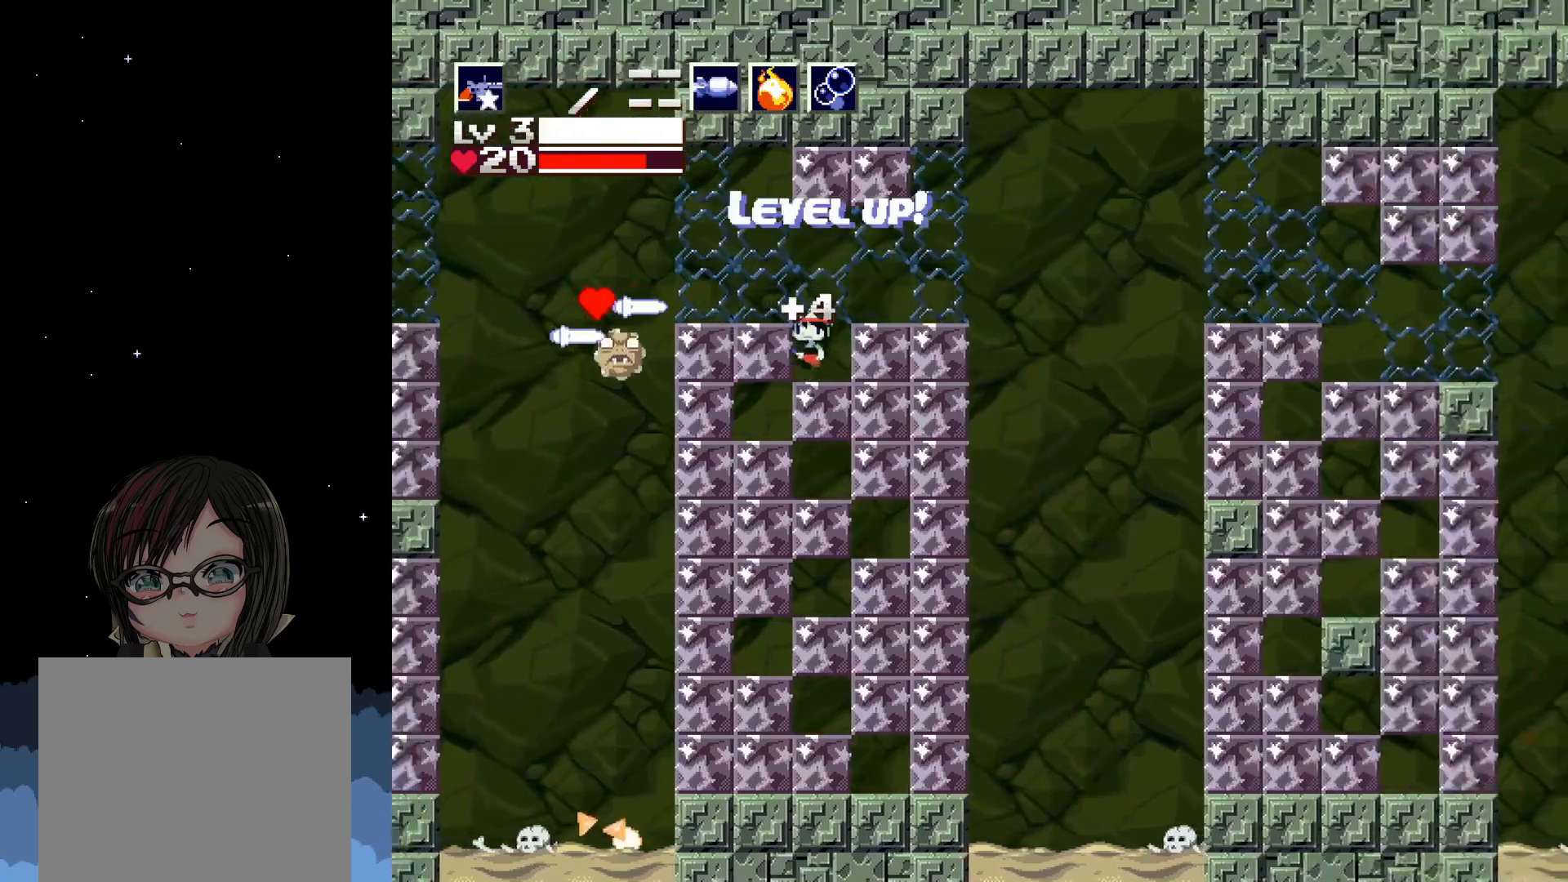
Gameplay with a controller (Xbox layout); each line is a JSON object with the inputs held at the frame after it. "events" lists button and stick changes between this image and that frame as [ms after this image, input, new state], when the widget could be followed in between. Not read: right_stick.
{"buttons": ["X"], "left_stick": "center", "events": [[83, "DPAD_LEFT", "down"], [117, "A", "up"], [217, "DPAD_LEFT", "up"], [217, "X", "down"], [267, "X", "up"], [350, "X", "down"], [417, "X", "up"], [500, "X", "down"]]}
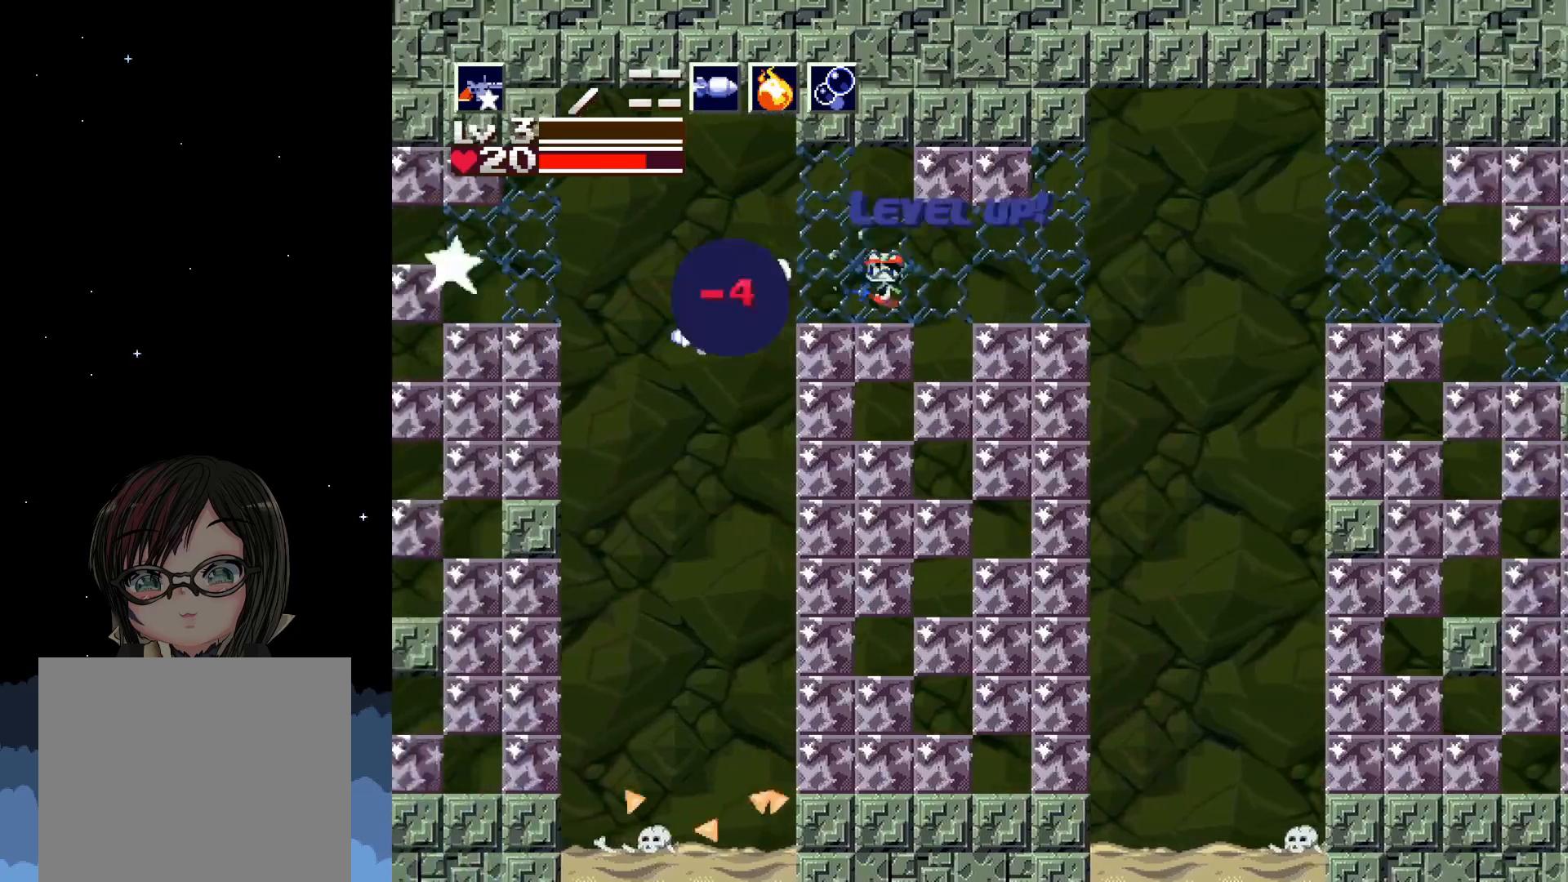
{"buttons": [], "left_stick": "center", "events": [[83, "X", "up"], [167, "X", "down"], [250, "X", "up"], [333, "X", "down"], [450, "X", "up"]]}
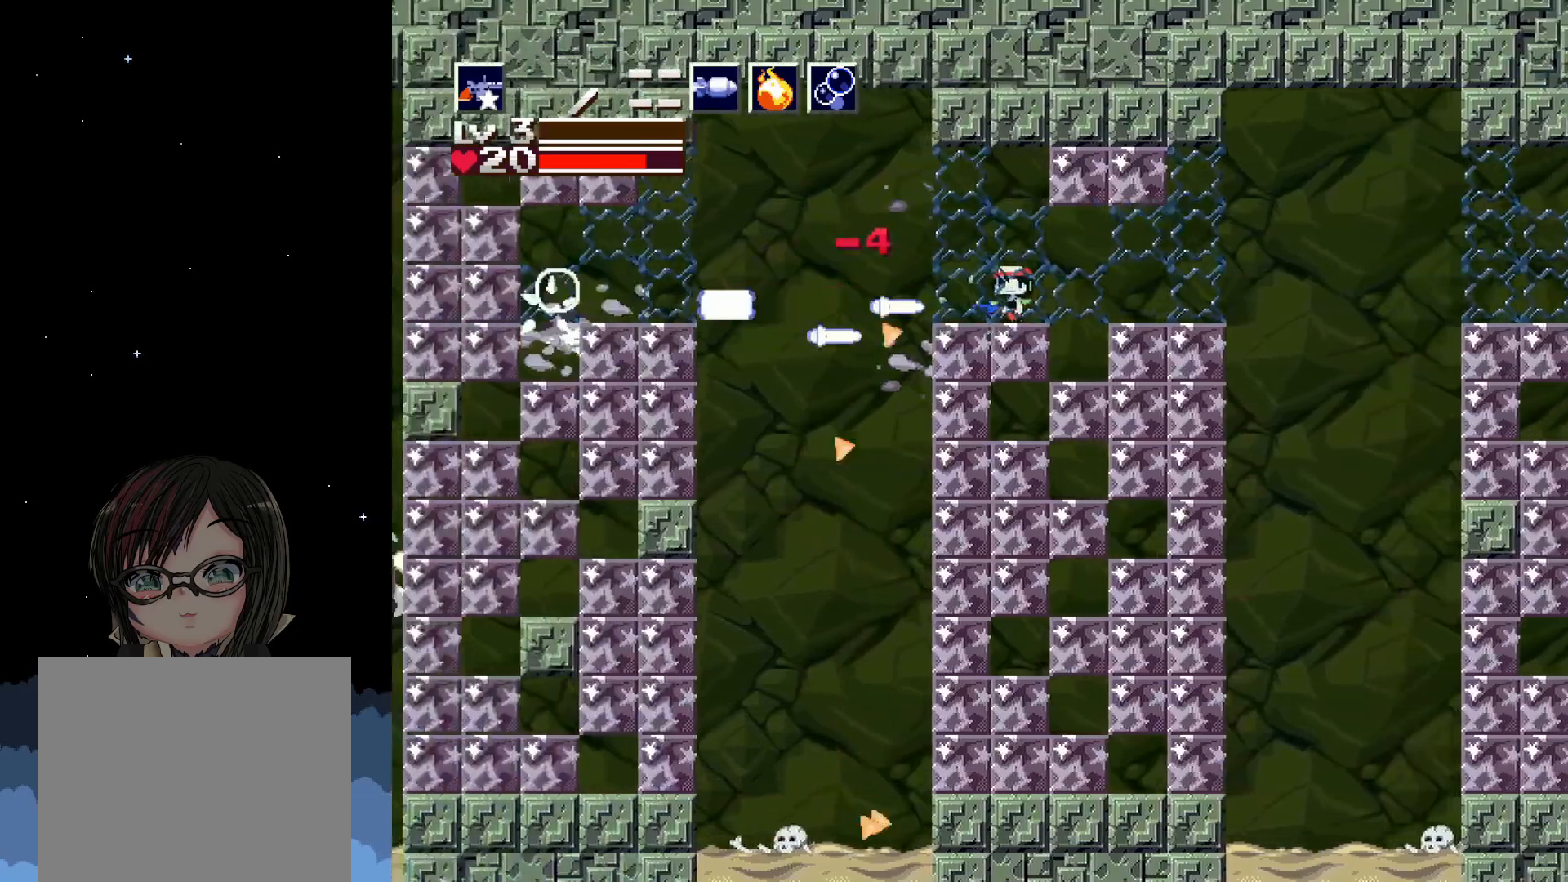
{"buttons": ["DPAD_LEFT"], "left_stick": "center", "events": [[300, "DPAD_LEFT", "down"]]}
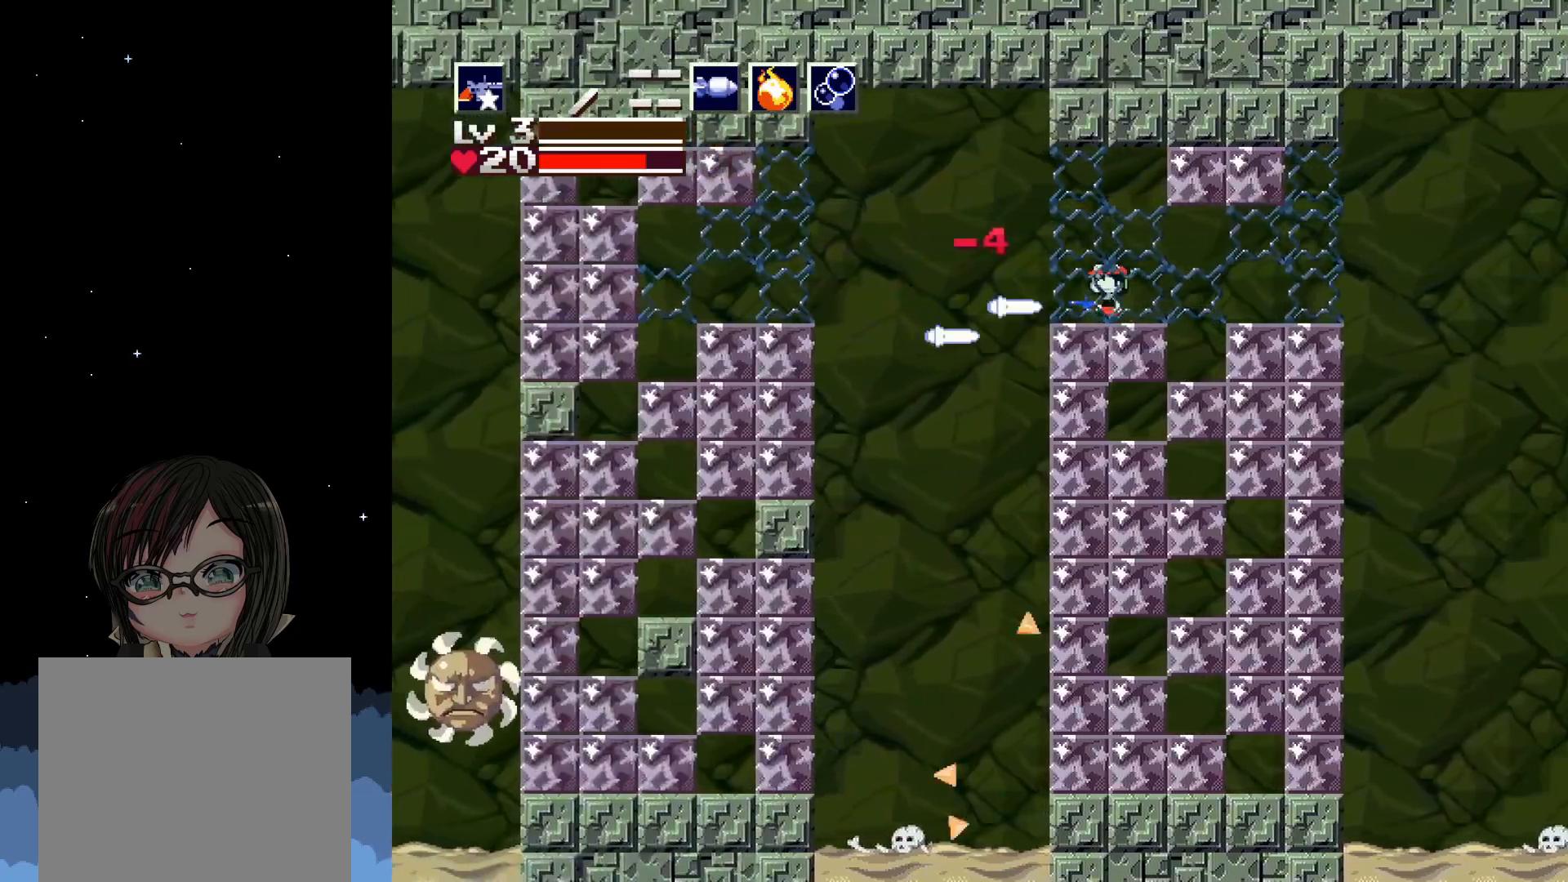
{"buttons": ["A", "DPAD_LEFT"], "left_stick": "center", "events": [[67, "A", "down"]]}
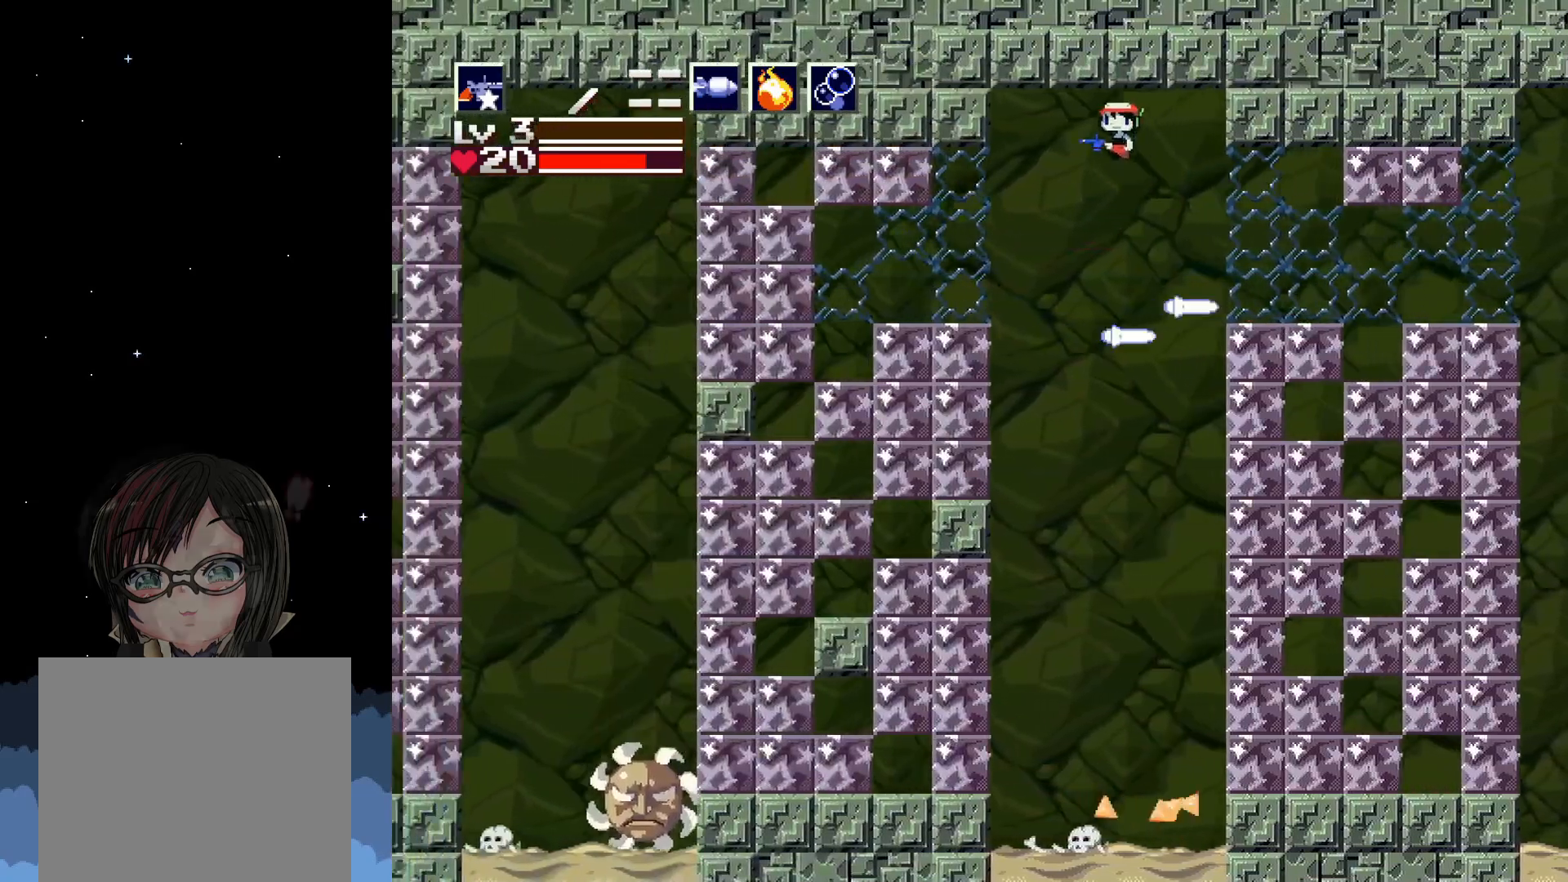
{"buttons": ["DPAD_LEFT"], "left_stick": "center", "events": [[250, "A", "up"]]}
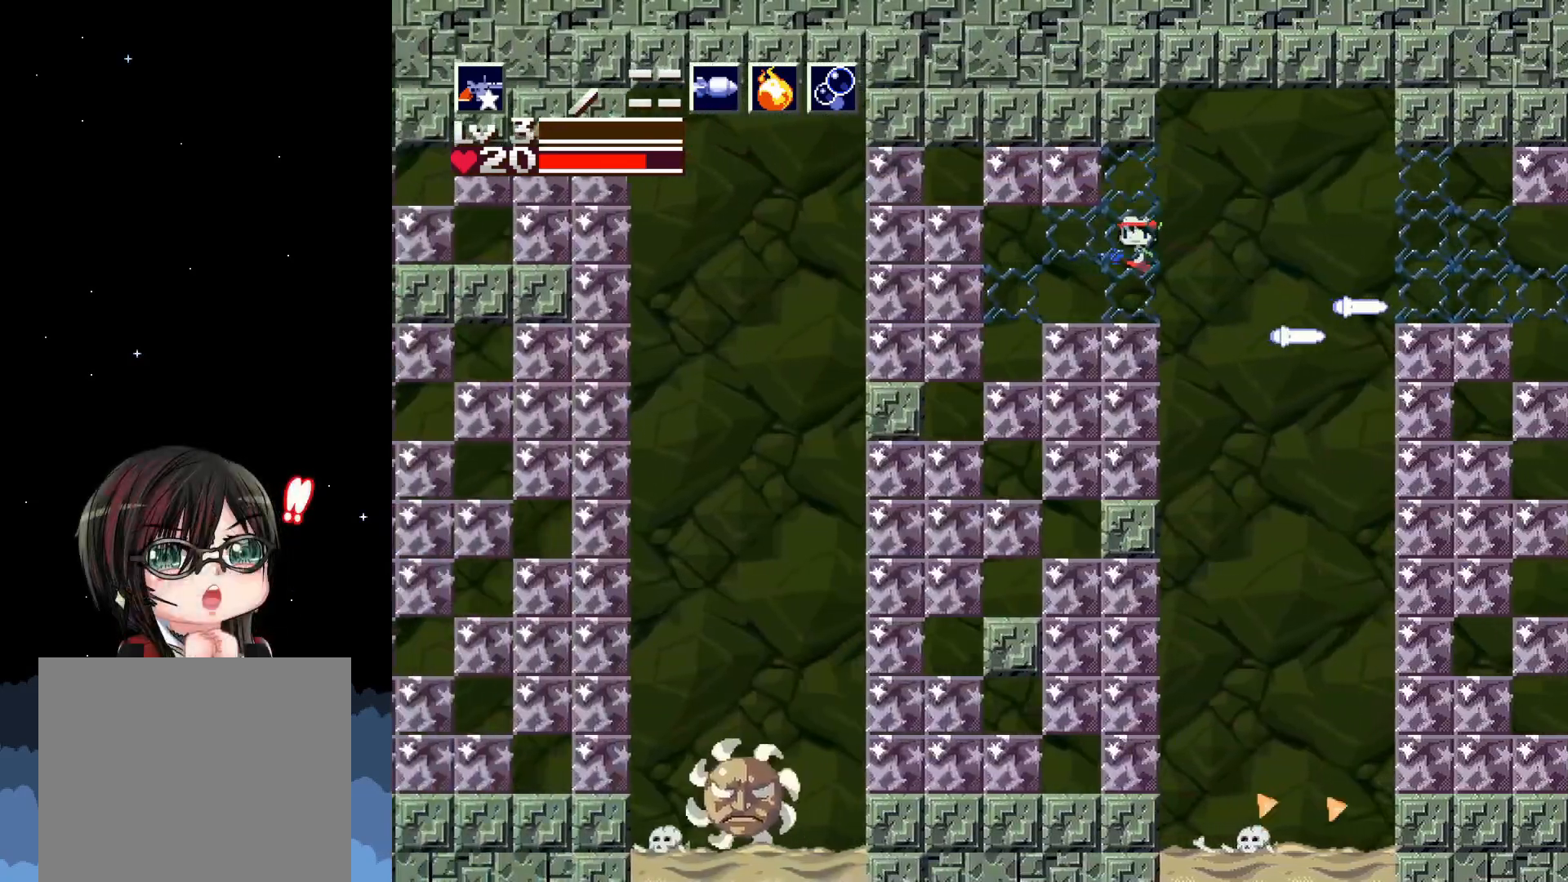
{"buttons": [], "left_stick": "center", "events": [[83, "X", "down"], [133, "DPAD_LEFT", "up"], [167, "X", "up"], [250, "X", "down"], [317, "X", "up"], [400, "X", "down"], [467, "X", "up"]]}
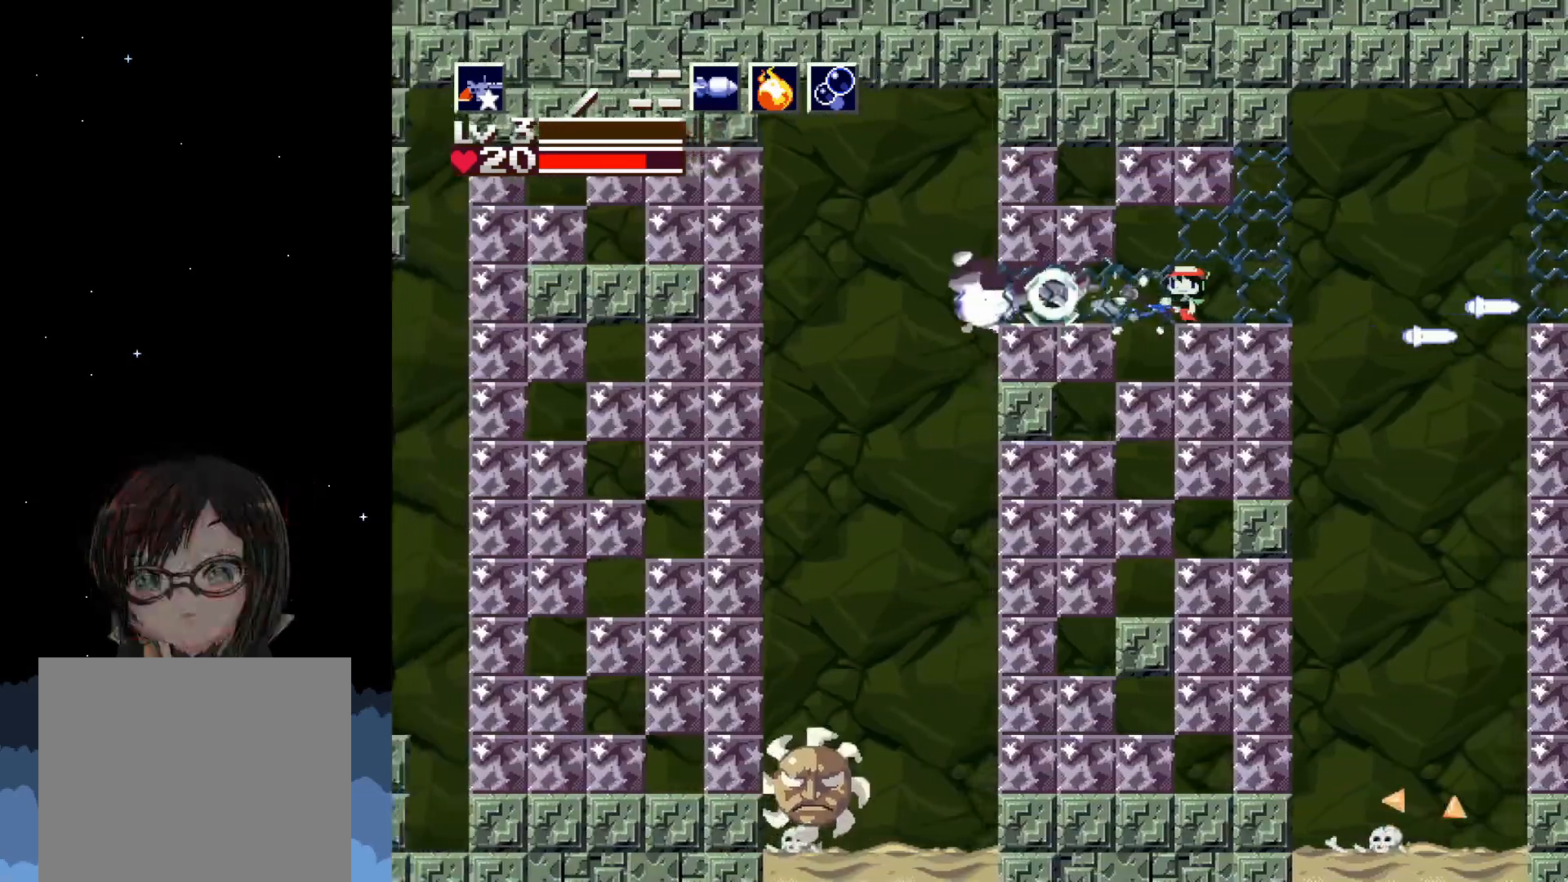
{"buttons": ["X"], "left_stick": "center", "events": [[33, "X", "down"], [133, "X", "up"], [317, "A", "down"], [417, "A", "up"], [467, "X", "down"]]}
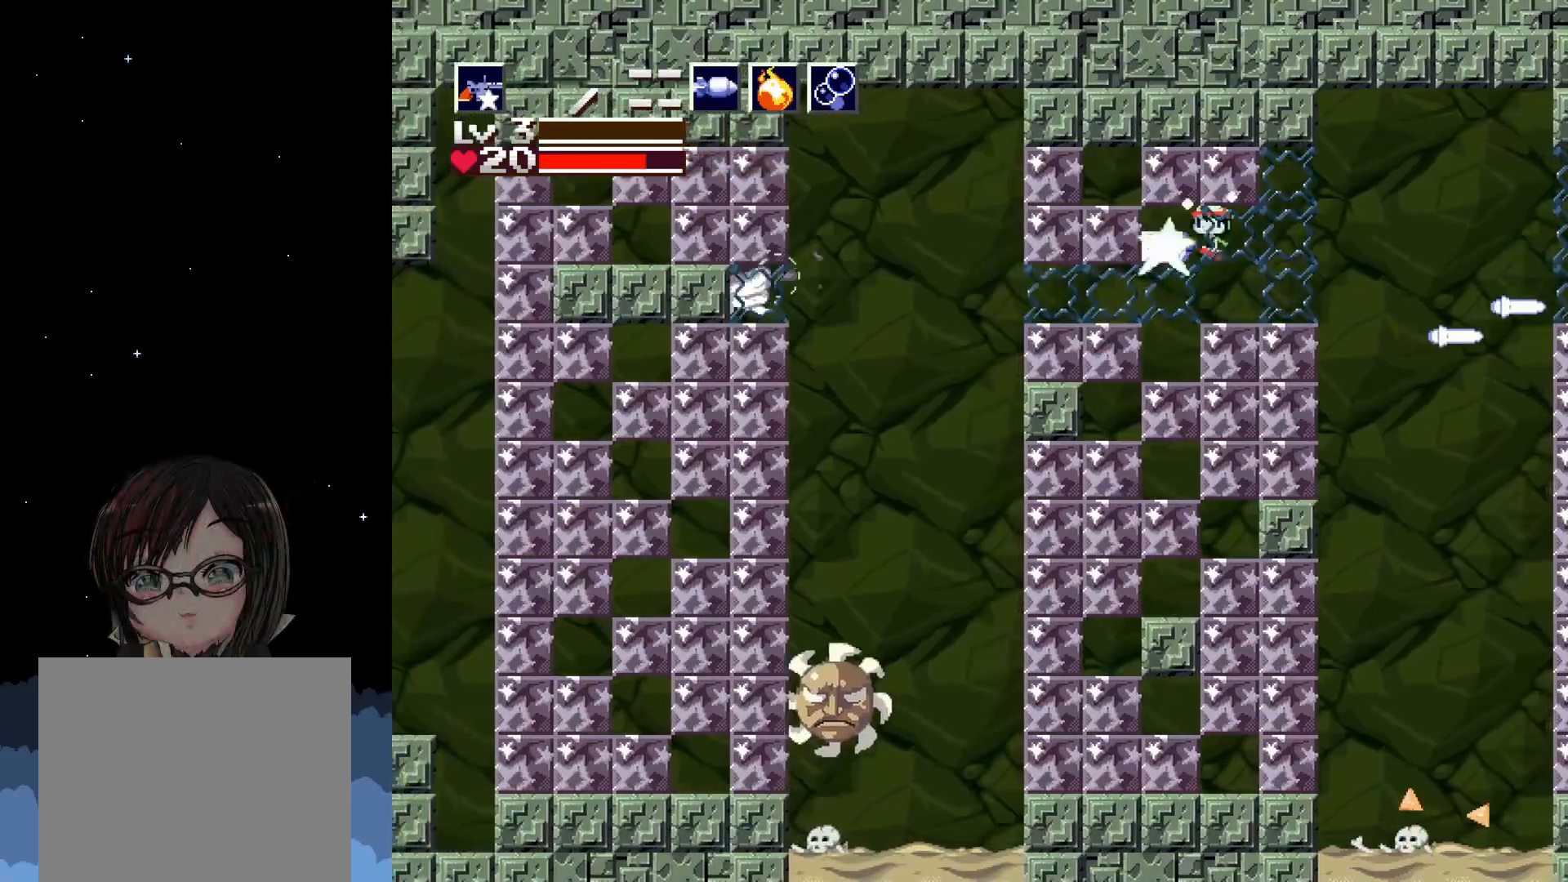
{"buttons": [], "left_stick": "center", "events": [[50, "X", "up"], [100, "X", "down"], [183, "X", "up"], [217, "X", "down"], [333, "X", "up"]]}
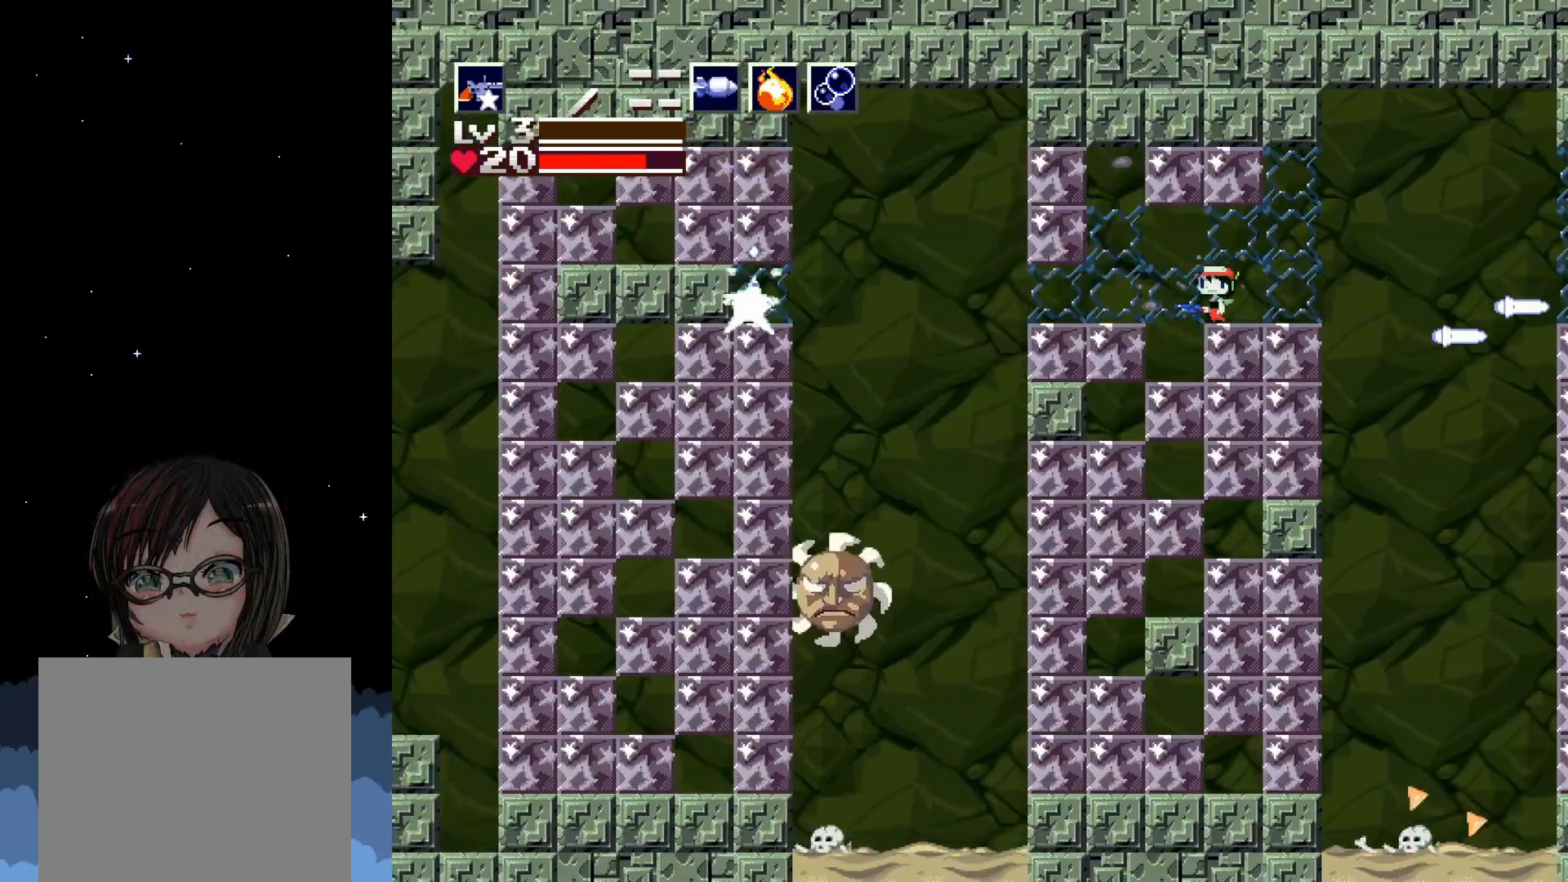
{"buttons": [], "left_stick": "center", "events": [[17, "A", "down"], [50, "DPAD_LEFT", "down"], [133, "A", "up"], [233, "X", "down"], [317, "DPAD_LEFT", "up"], [333, "X", "up"], [400, "X", "down"], [500, "X", "up"]]}
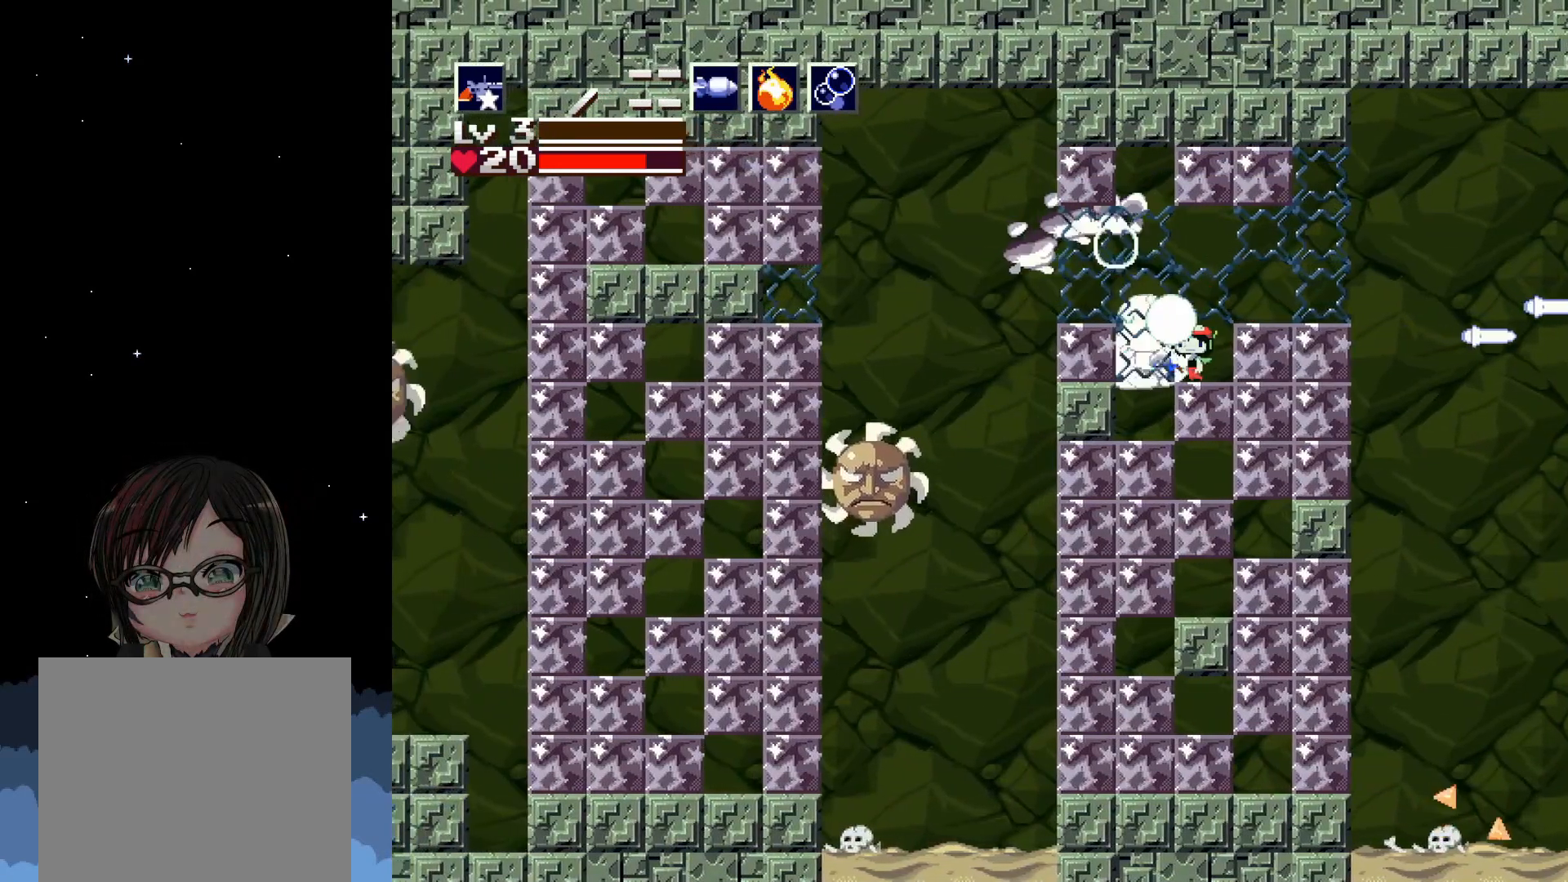
{"buttons": [], "left_stick": "center", "events": [[217, "A", "down"], [317, "DPAD_LEFT", "down"], [367, "A", "up"], [500, "DPAD_LEFT", "up"]]}
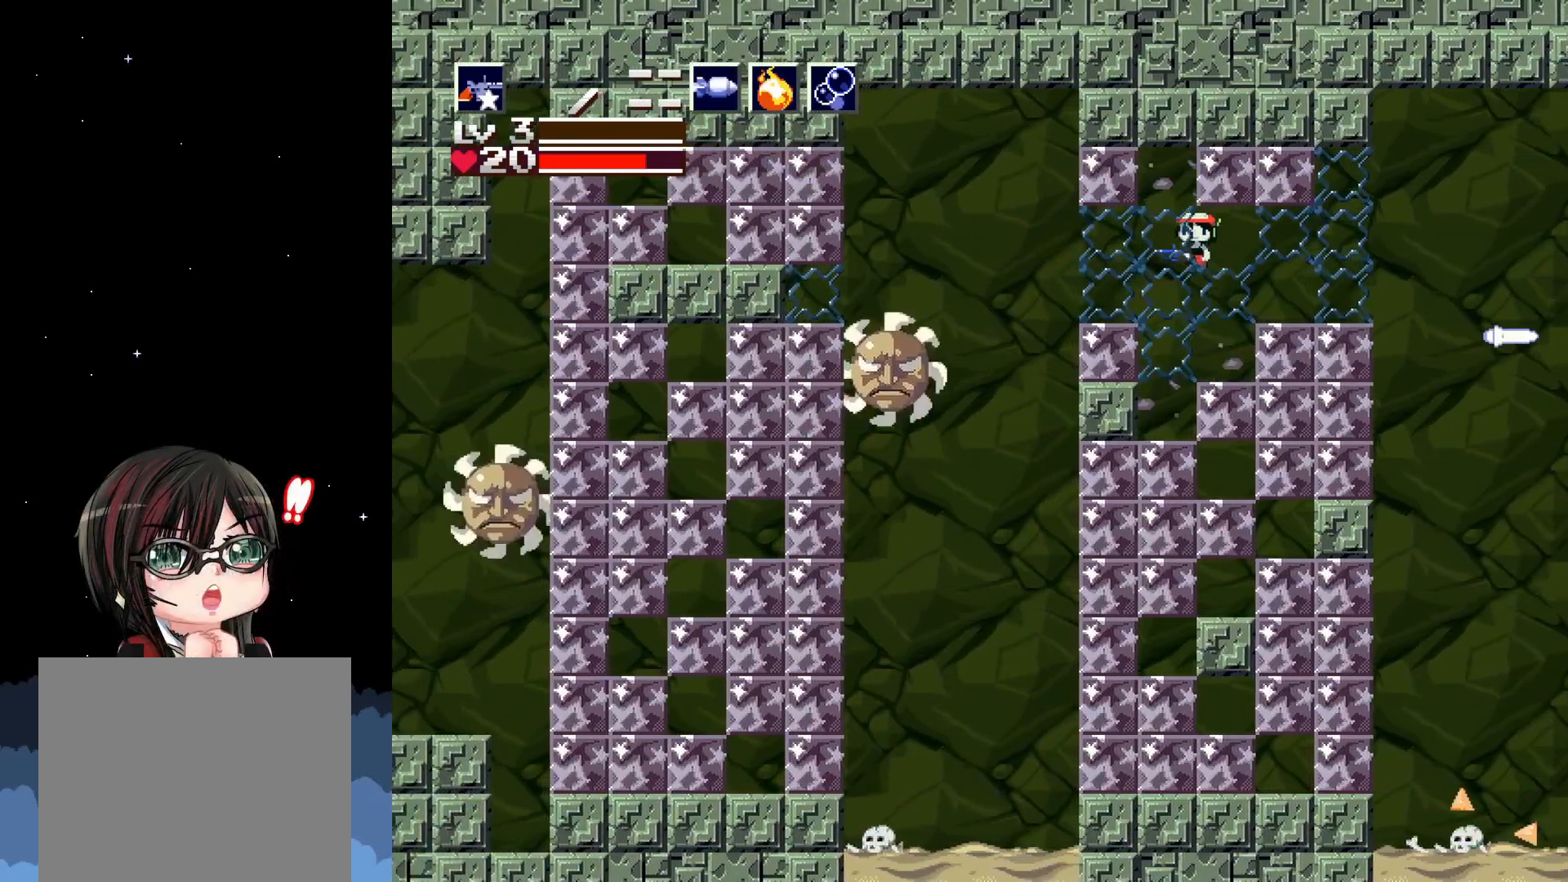
{"buttons": [], "left_stick": "center", "events": []}
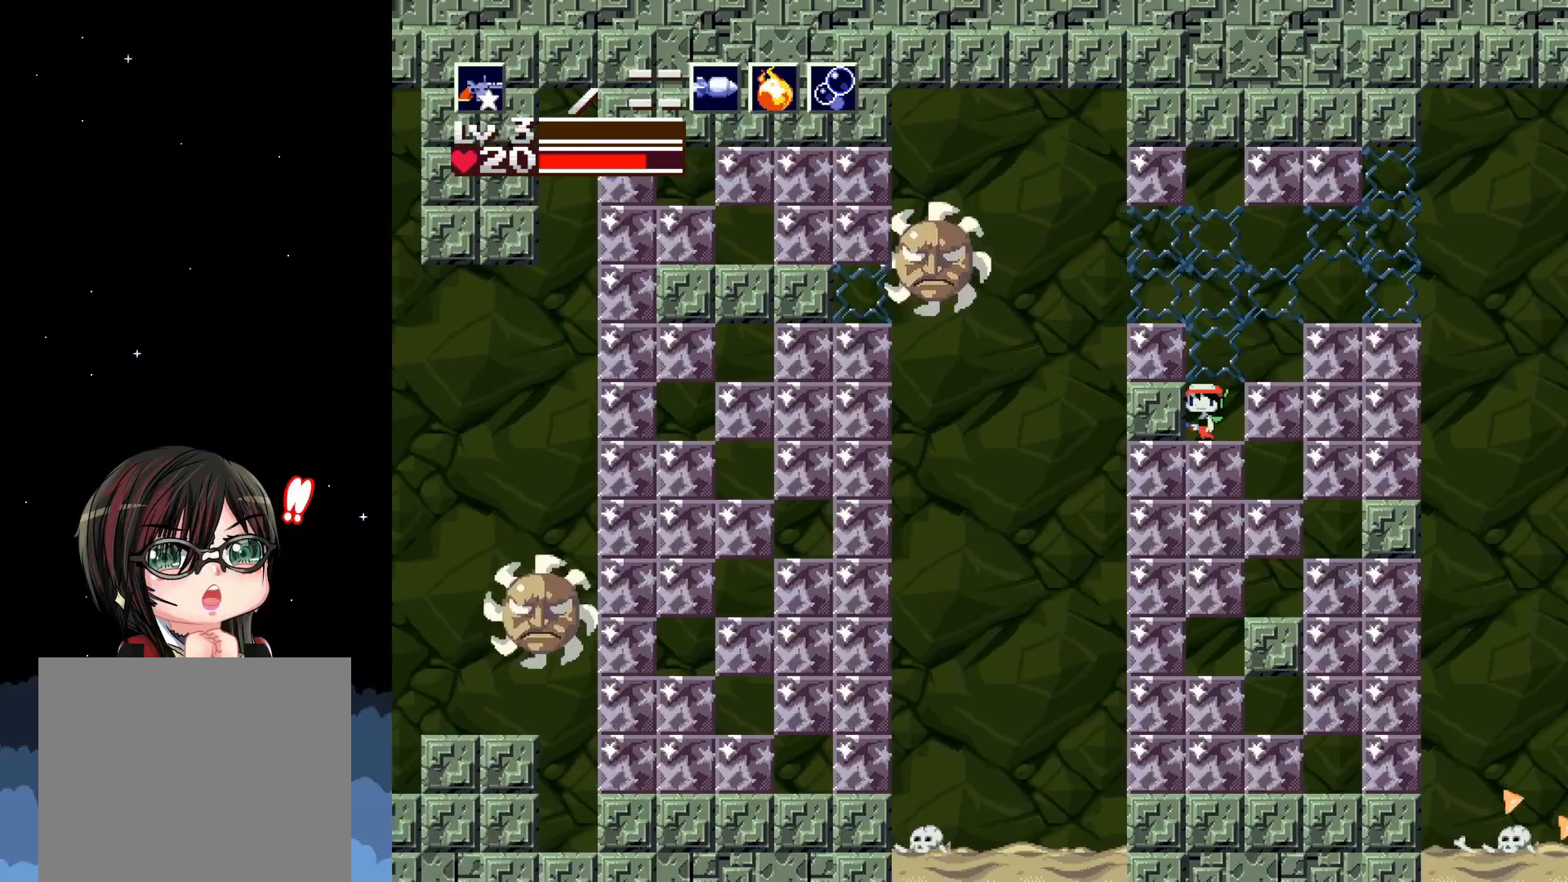
{"buttons": [], "left_stick": "center", "events": [[17, "X", "down"], [83, "X", "up"], [250, "A", "down"], [483, "A", "up"]]}
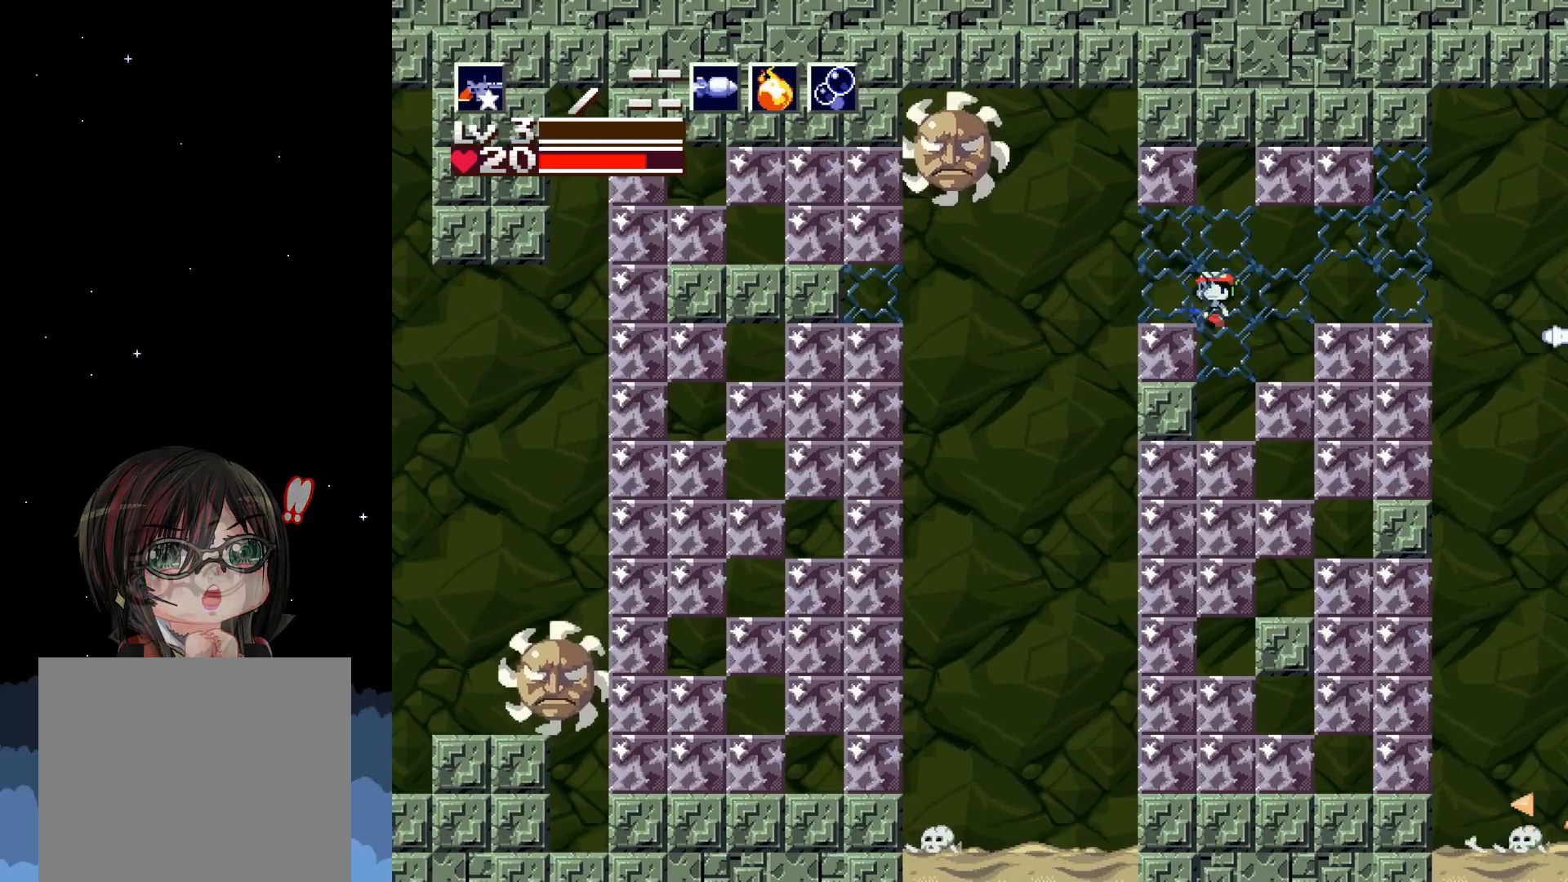
{"buttons": [], "left_stick": "center", "events": [[83, "X", "down"], [167, "X", "up"]]}
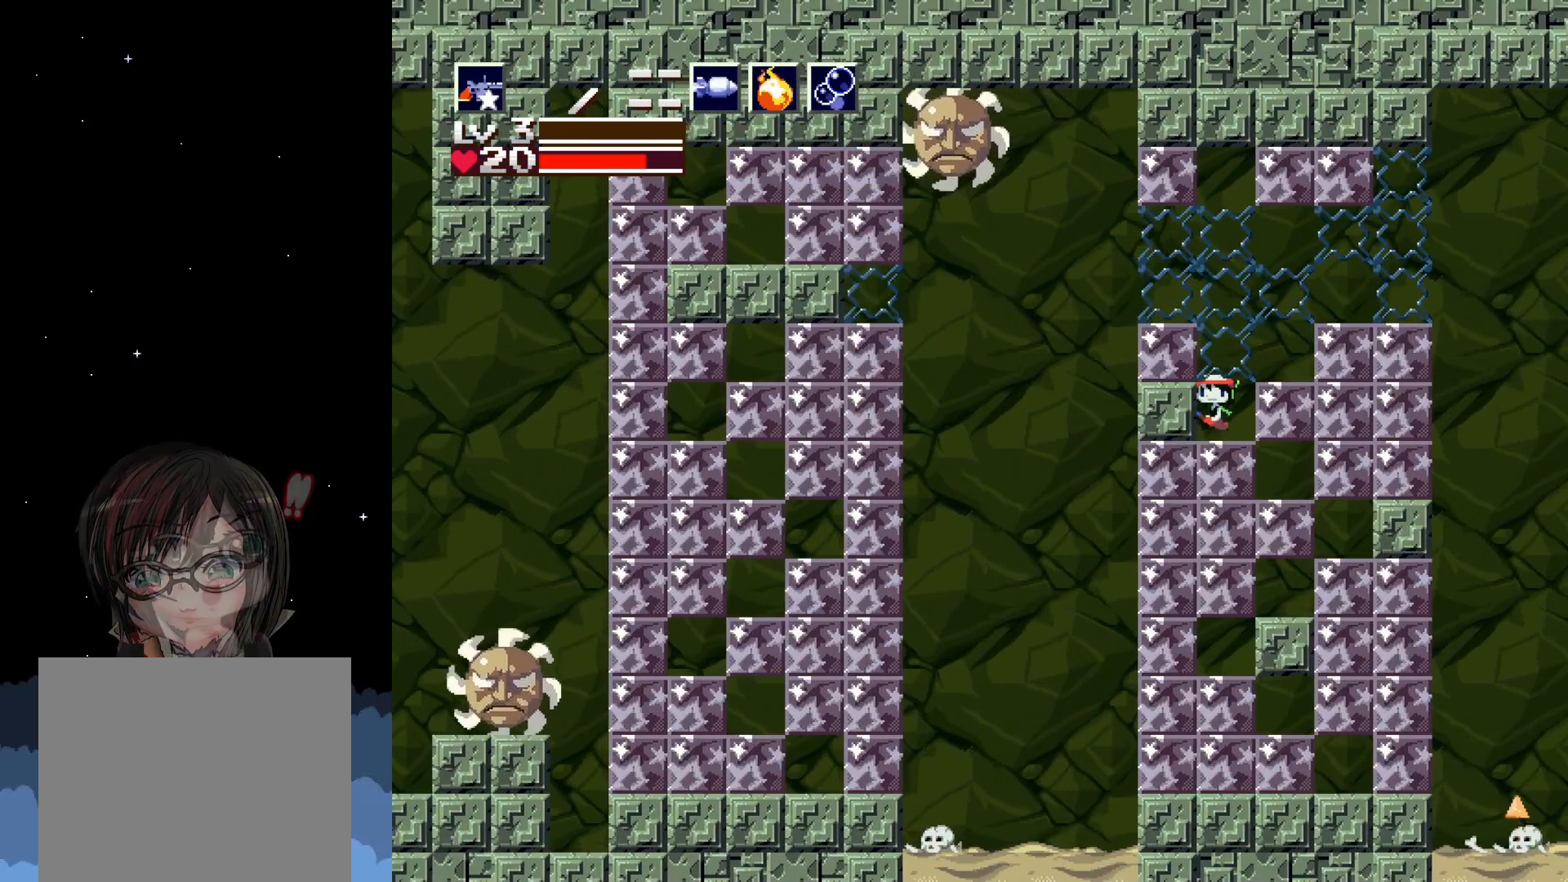
{"buttons": ["X"], "left_stick": "center", "events": [[117, "A", "down"], [217, "DPAD_LEFT", "down"], [317, "A", "up"], [400, "DPAD_LEFT", "up"], [483, "X", "down"]]}
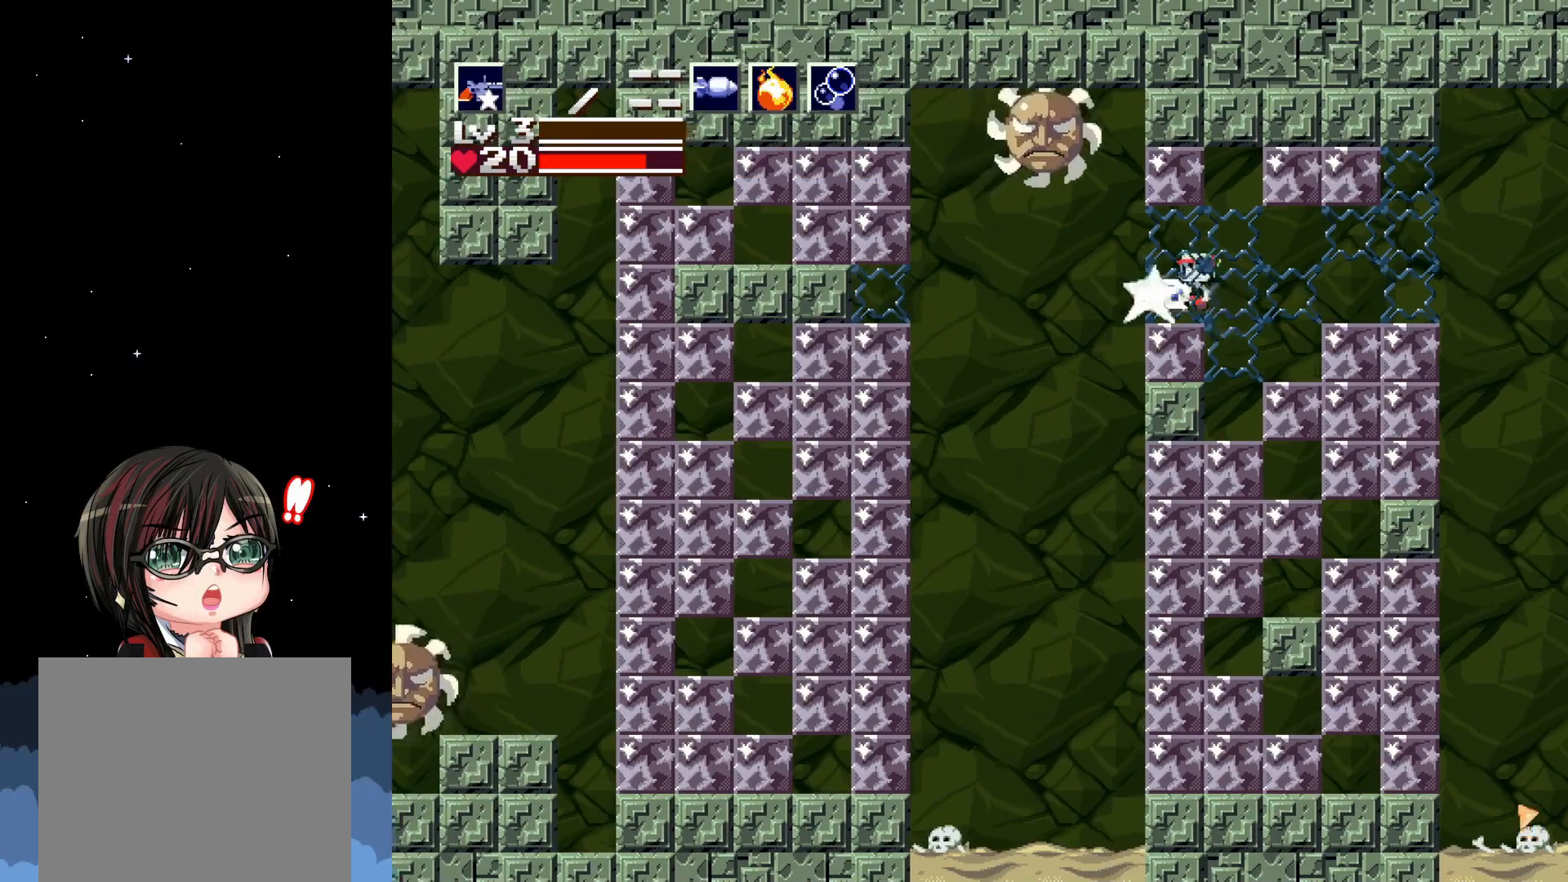
{"buttons": [], "left_stick": "center", "events": [[50, "X", "up"], [167, "X", "down"], [267, "X", "up"], [417, "X", "down"], [500, "X", "up"]]}
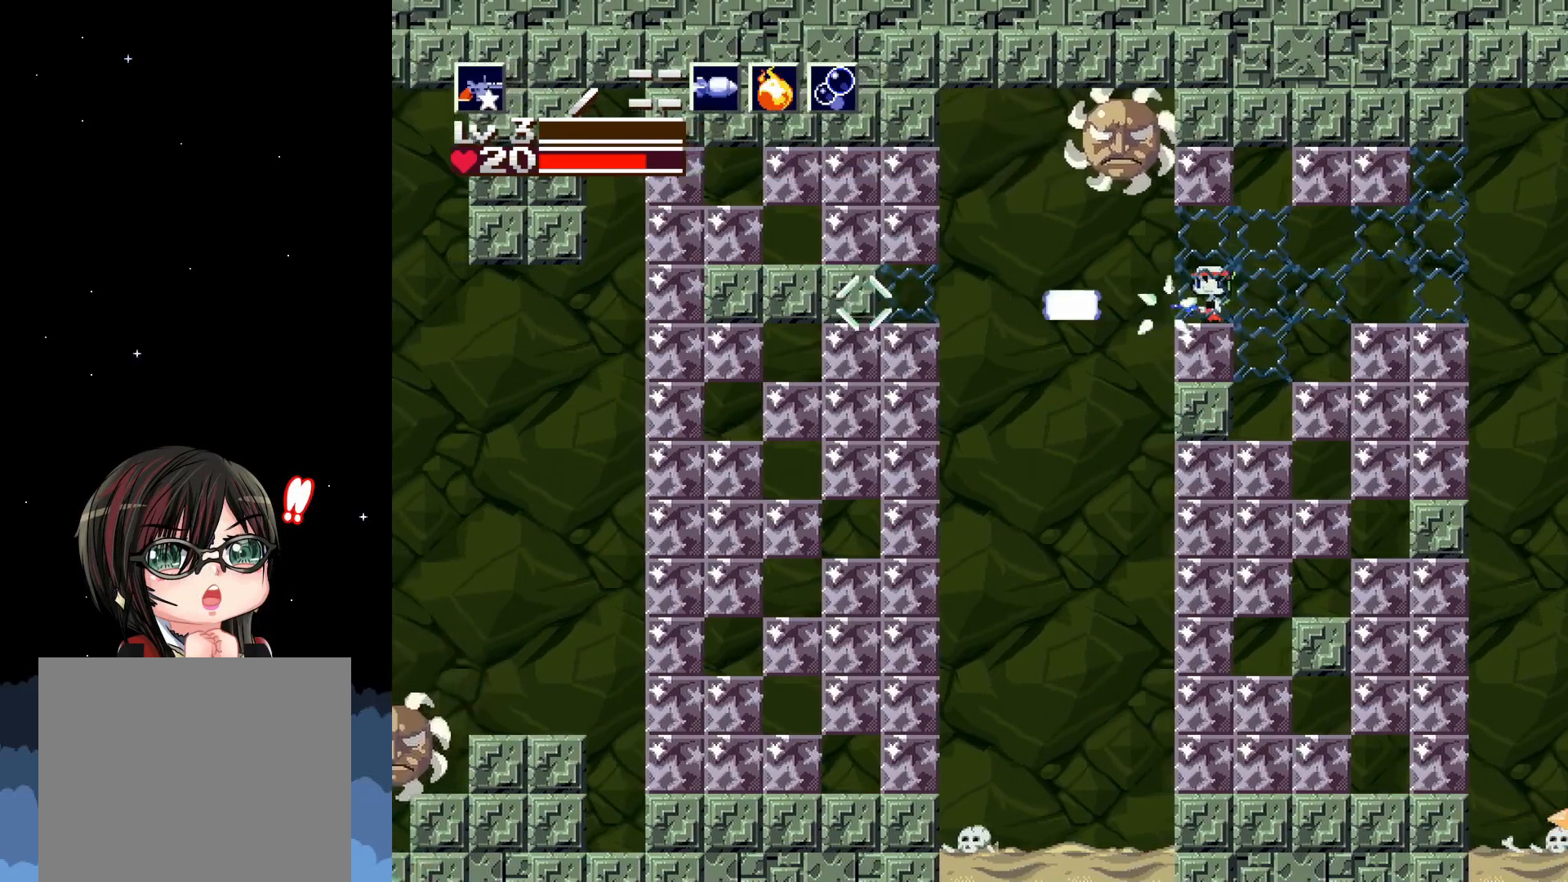
{"buttons": ["X"], "left_stick": "center", "events": [[83, "X", "down"], [167, "X", "up"], [250, "X", "down"], [333, "X", "up"], [417, "X", "down"]]}
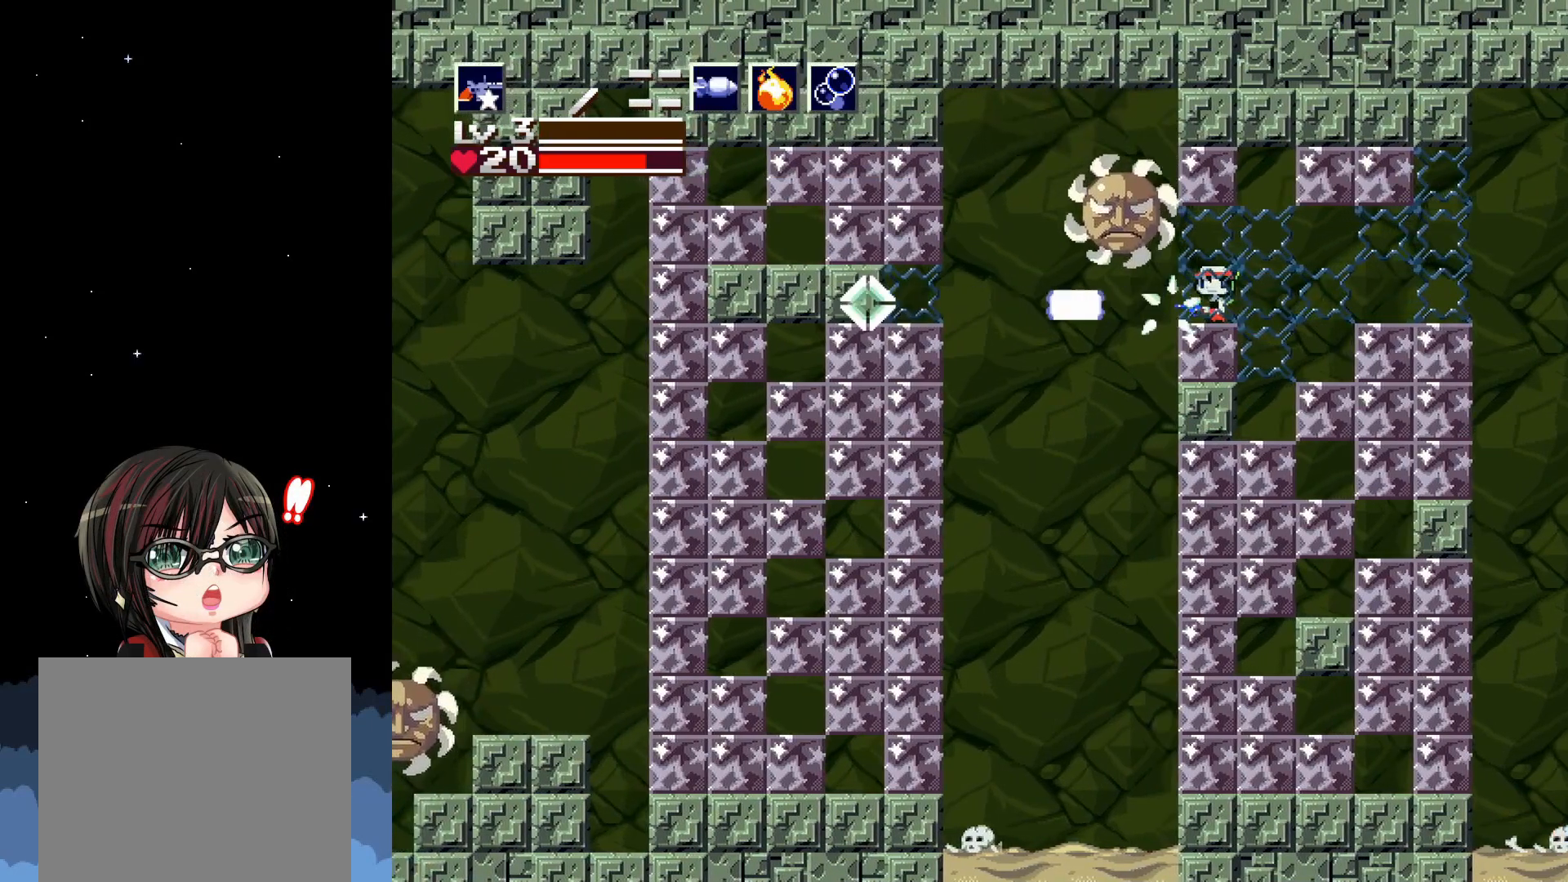
{"buttons": [], "left_stick": "center", "events": [[17, "X", "up"], [83, "X", "down"], [183, "X", "up"], [250, "X", "down"], [317, "X", "up"], [400, "X", "down"], [467, "X", "up"]]}
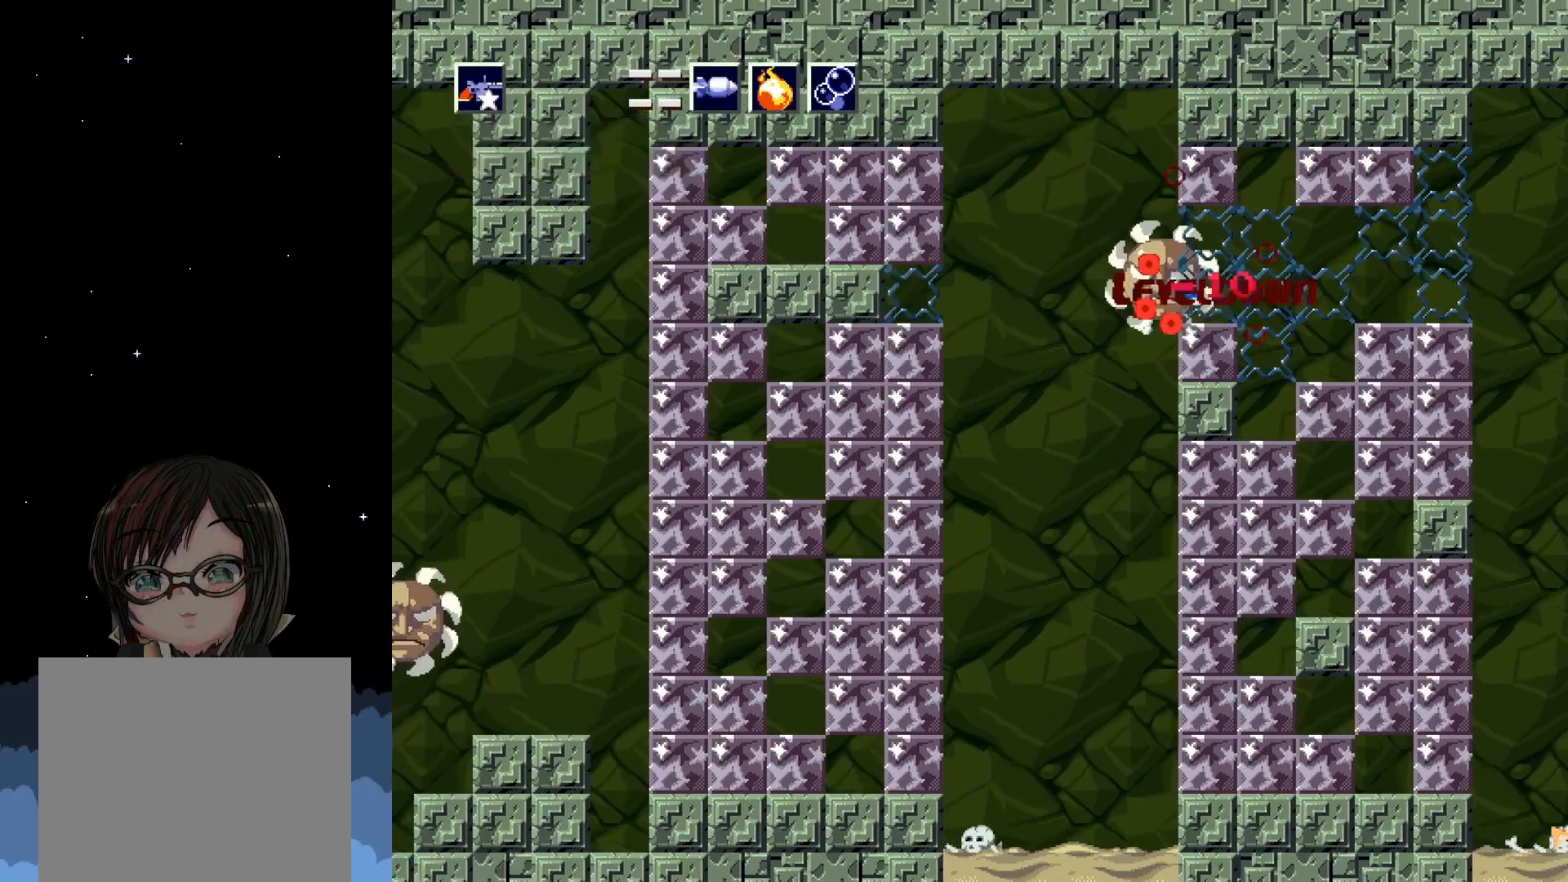
{"buttons": ["X"], "left_stick": "center", "events": [[50, "X", "down"], [133, "X", "up"], [200, "X", "down"], [283, "X", "up"], [350, "X", "down"], [400, "X", "up"], [483, "X", "down"]]}
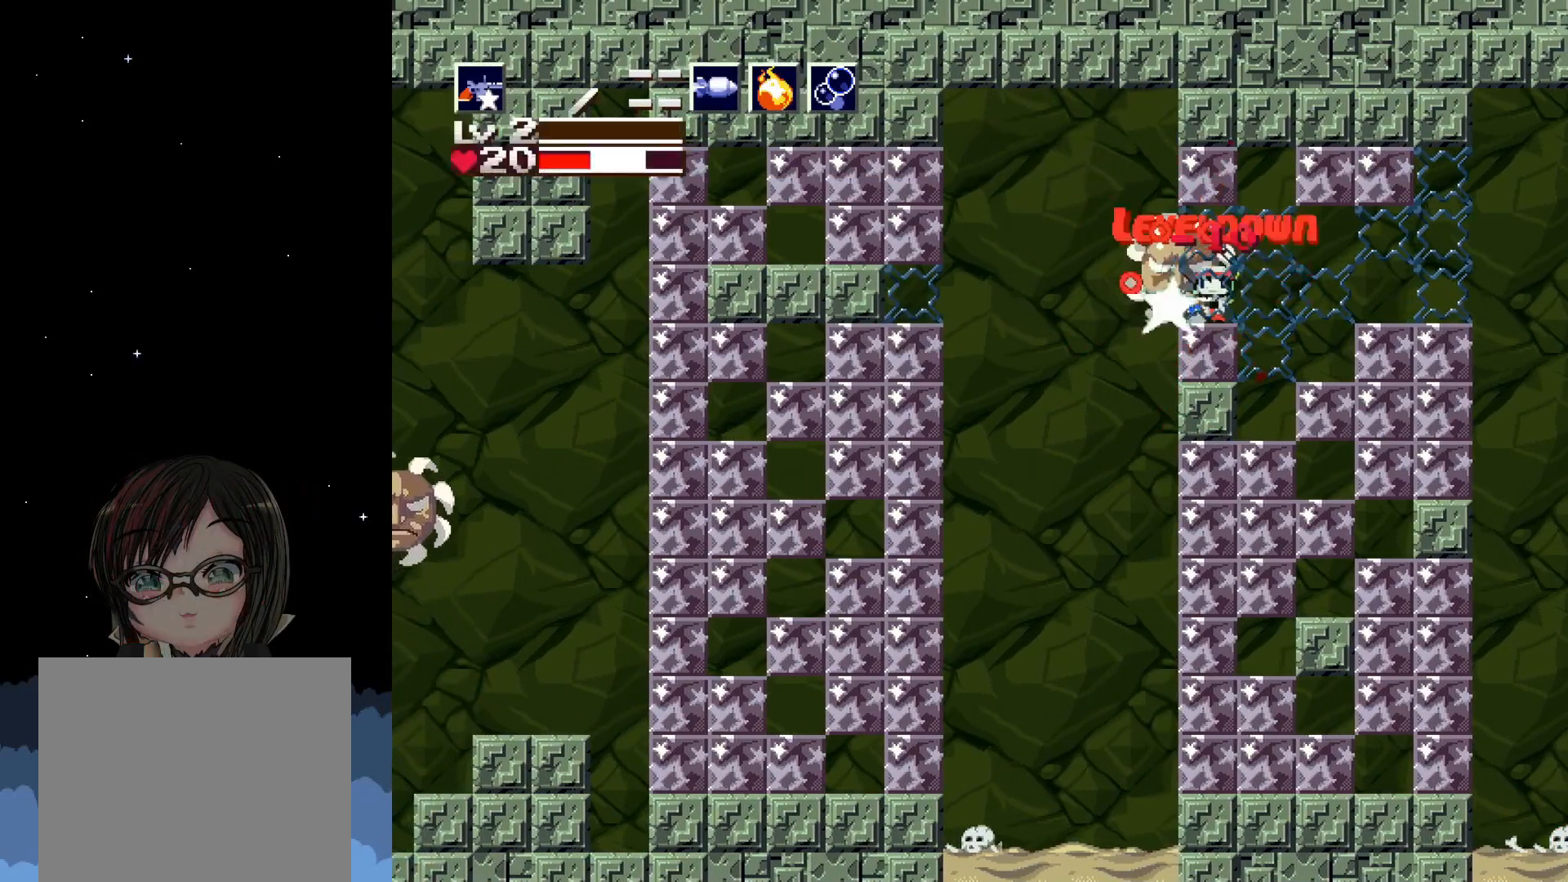
{"buttons": ["X"], "left_stick": "center", "events": [[67, "X", "up"], [133, "X", "down"], [217, "X", "up"], [283, "X", "down"], [367, "X", "up"], [433, "X", "down"]]}
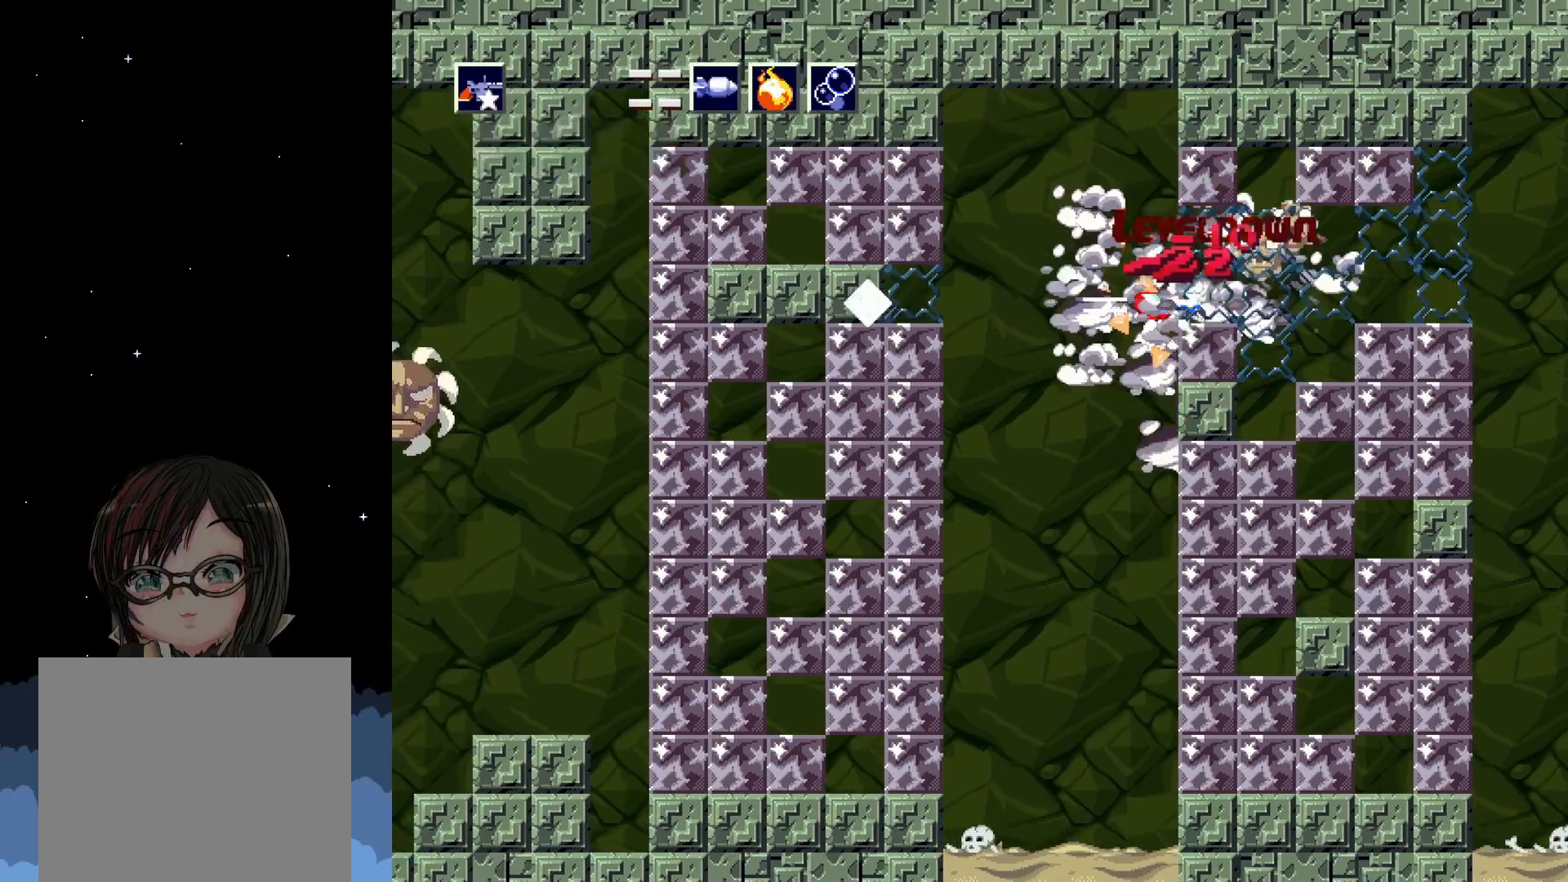
{"buttons": ["X", "DPAD_RIGHT"], "left_stick": "center", "events": [[17, "X", "up"], [83, "X", "down"], [200, "X", "up"], [250, "X", "down"], [350, "X", "up"], [417, "X", "down"], [467, "DPAD_RIGHT", "down"]]}
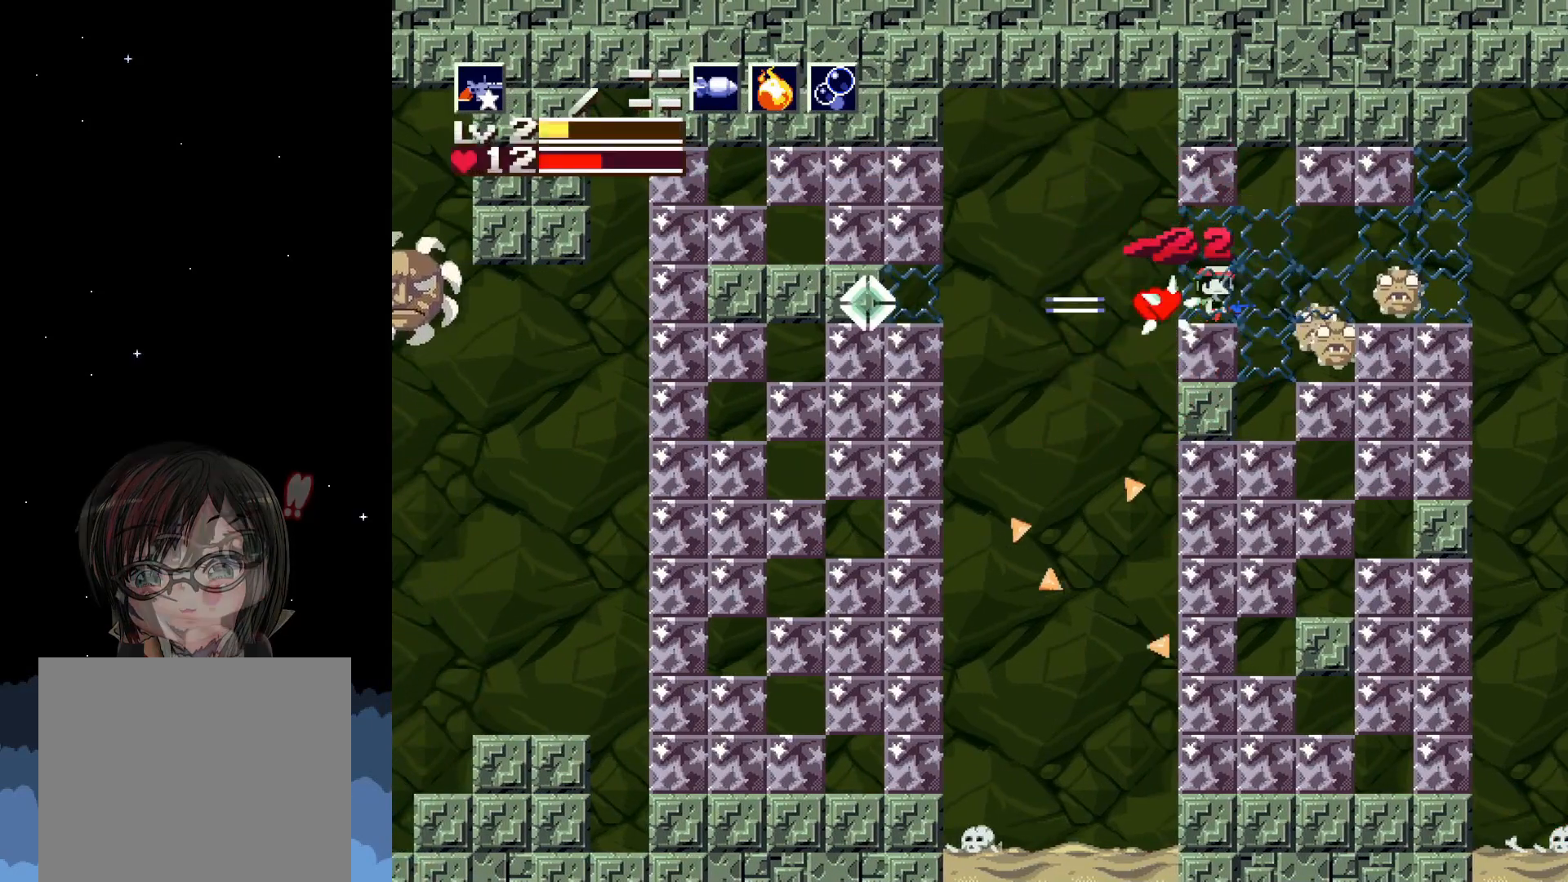
{"buttons": [], "left_stick": "center", "events": [[17, "X", "up"], [100, "DPAD_RIGHT", "up"], [100, "X", "down"], [167, "X", "up"], [233, "X", "down"], [317, "X", "up"], [400, "X", "down"], [483, "X", "up"]]}
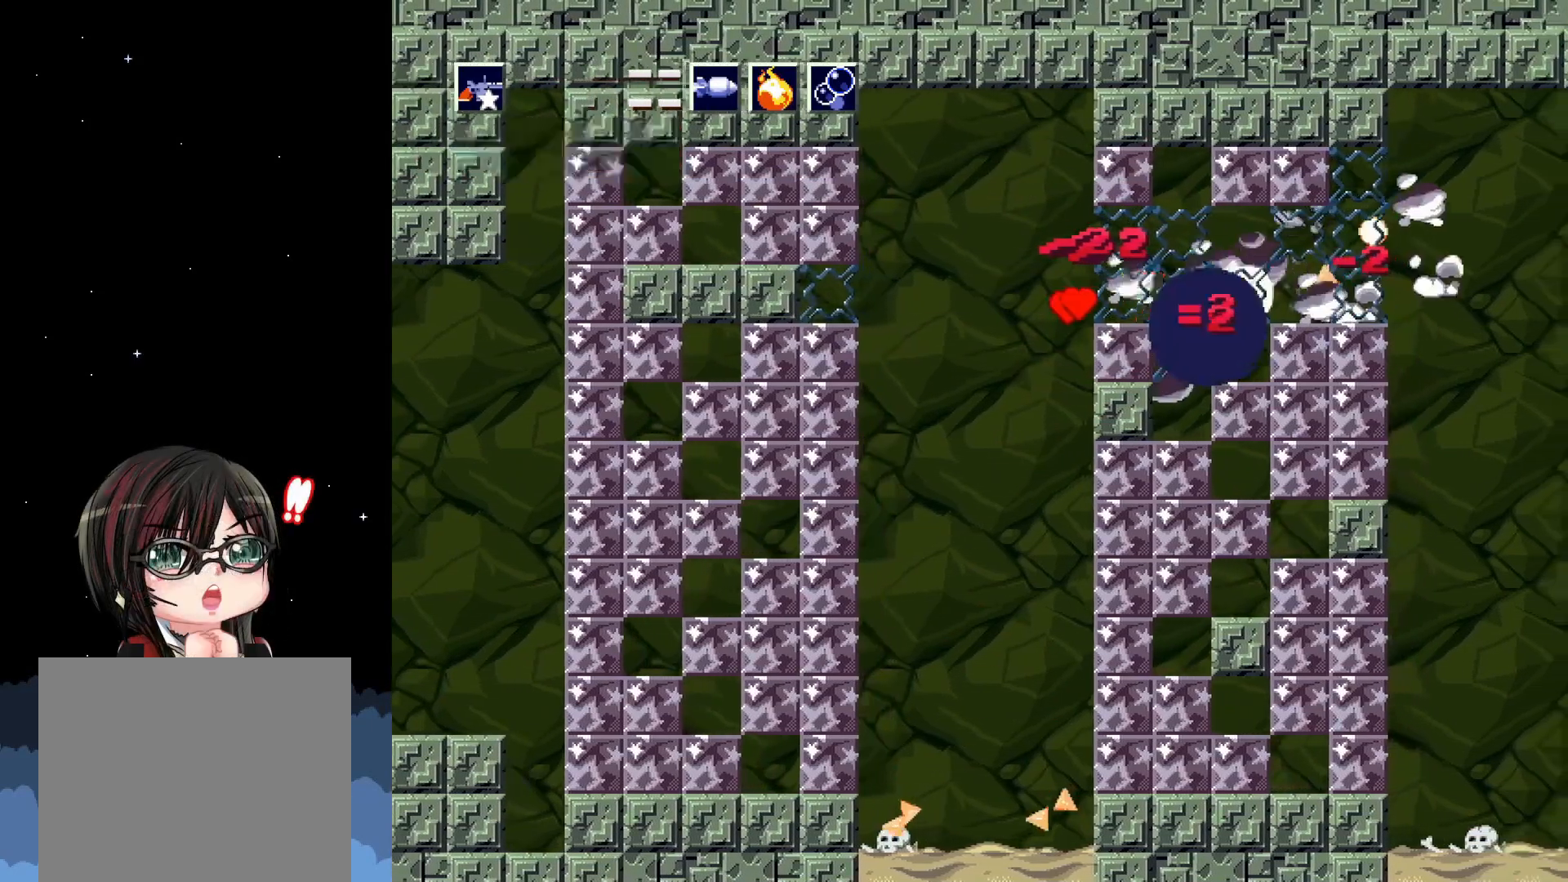
{"buttons": ["X", "DPAD_RIGHT"], "left_stick": "center", "events": [[50, "X", "down"], [150, "X", "up"], [217, "X", "down"], [317, "X", "up"], [383, "X", "down"], [450, "DPAD_RIGHT", "down"]]}
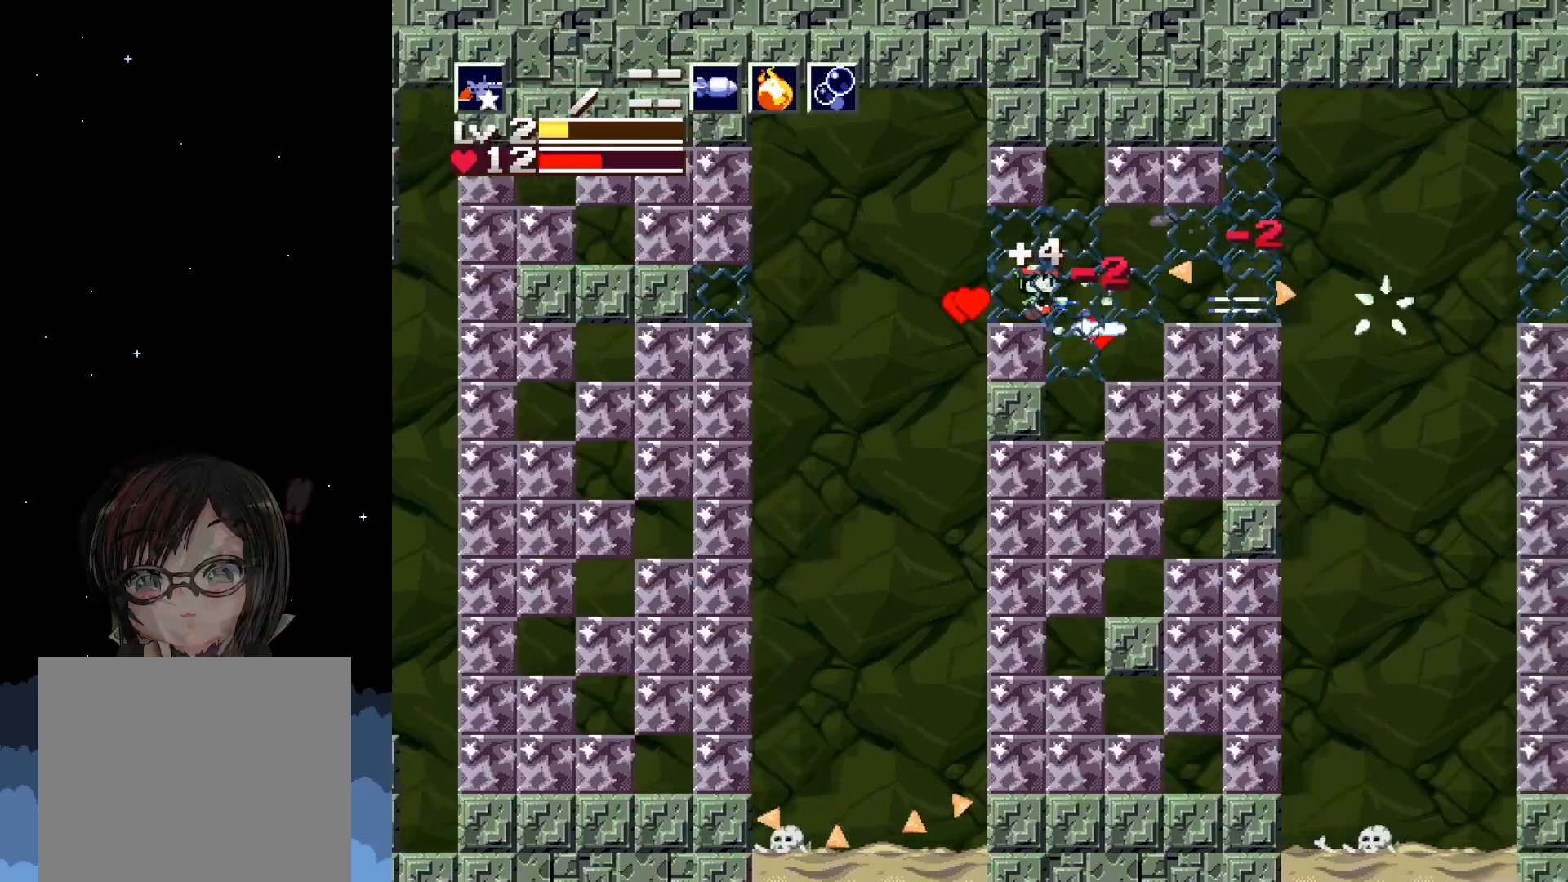
{"buttons": [], "left_stick": "center", "events": [[267, "X", "up"], [433, "DPAD_RIGHT", "up"]]}
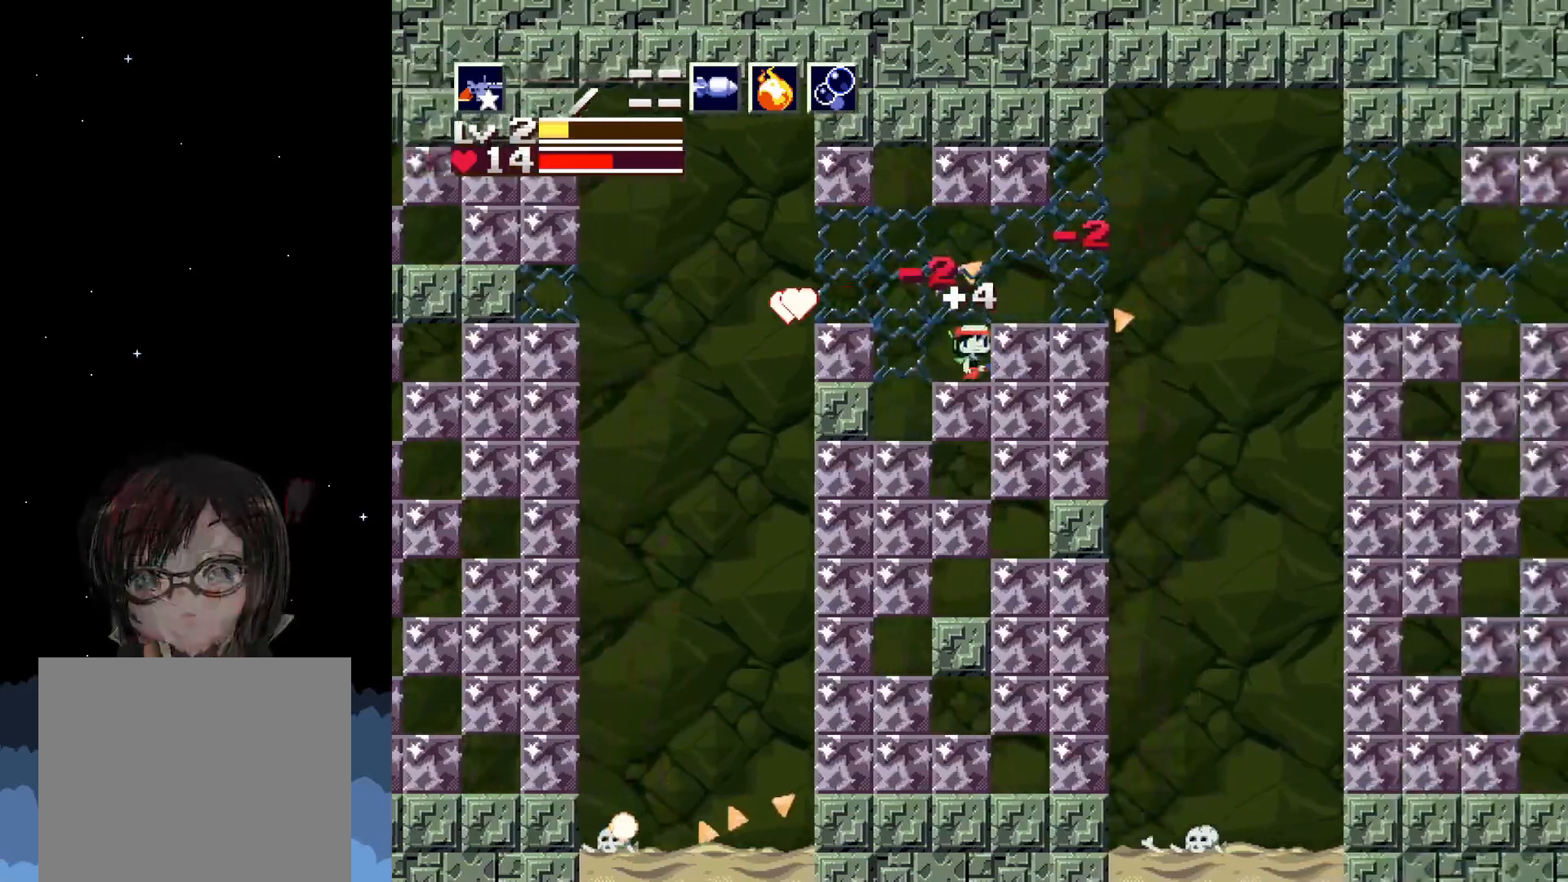
{"buttons": [], "left_stick": "center", "events": [[50, "A", "down"], [183, "A", "up"]]}
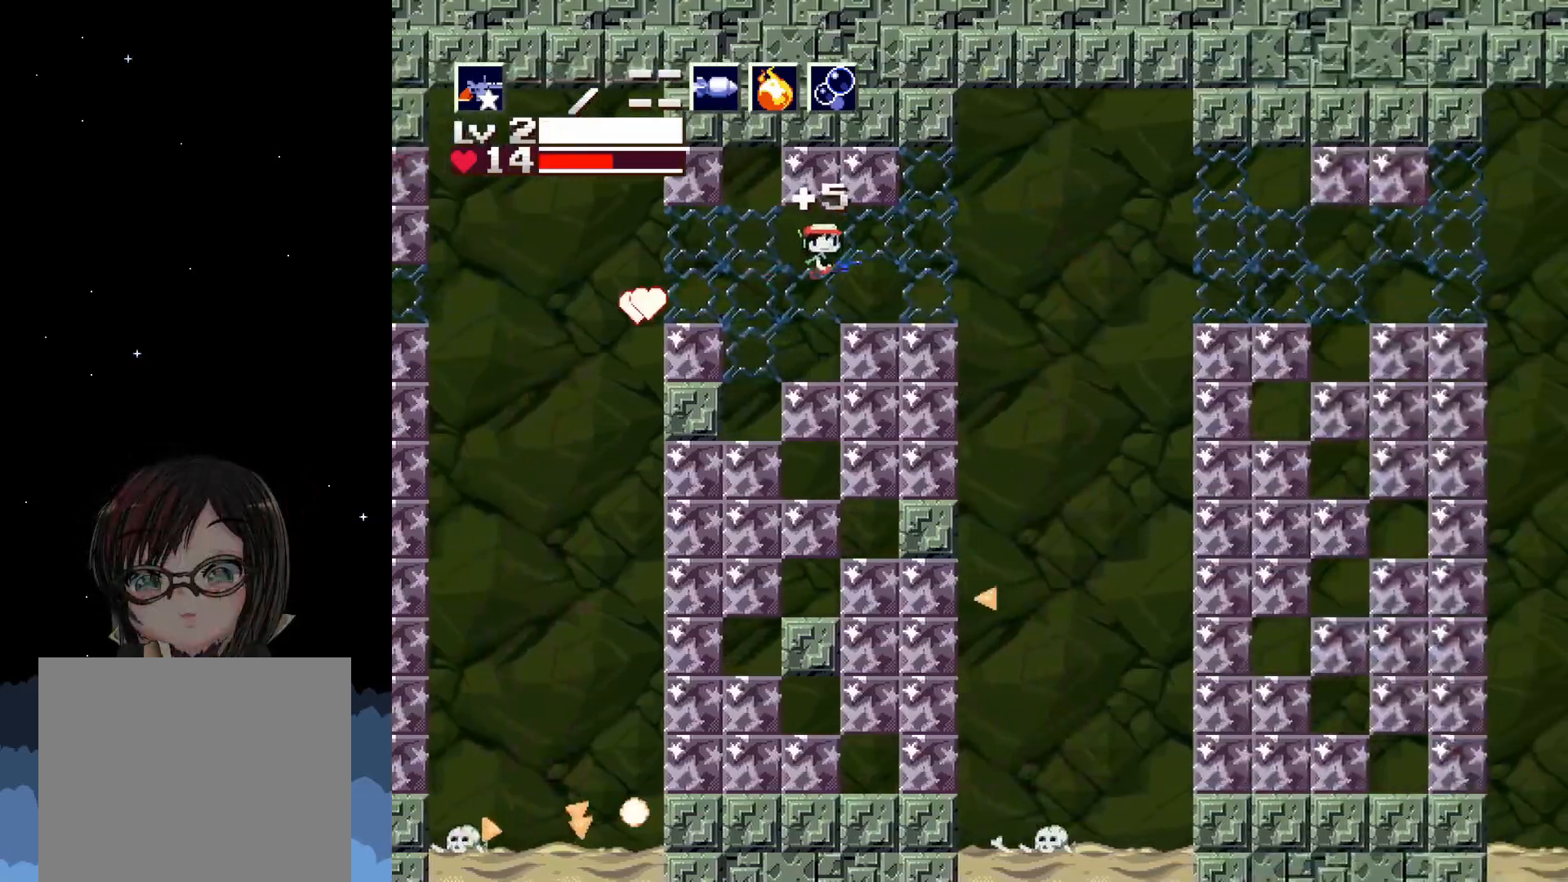
{"buttons": ["A"], "left_stick": "center", "events": [[17, "DPAD_LEFT", "down"], [200, "DPAD_LEFT", "up"], [433, "A", "down"]]}
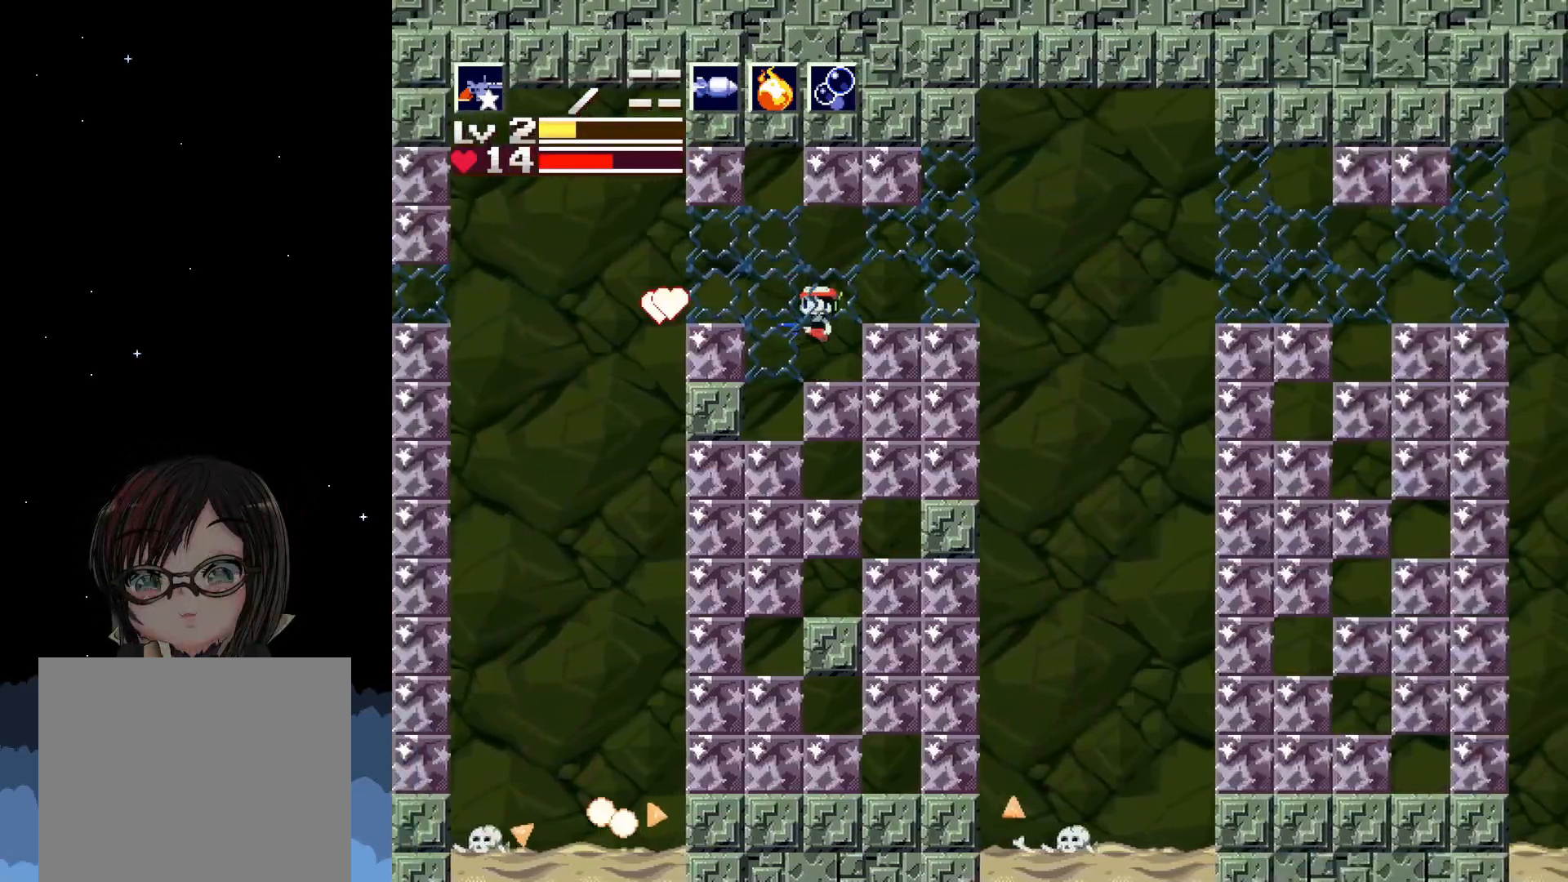
{"buttons": ["DPAD_LEFT"], "left_stick": "center", "events": [[50, "DPAD_LEFT", "down"], [83, "A", "up"], [200, "DPAD_LEFT", "up"], [417, "DPAD_LEFT", "down"]]}
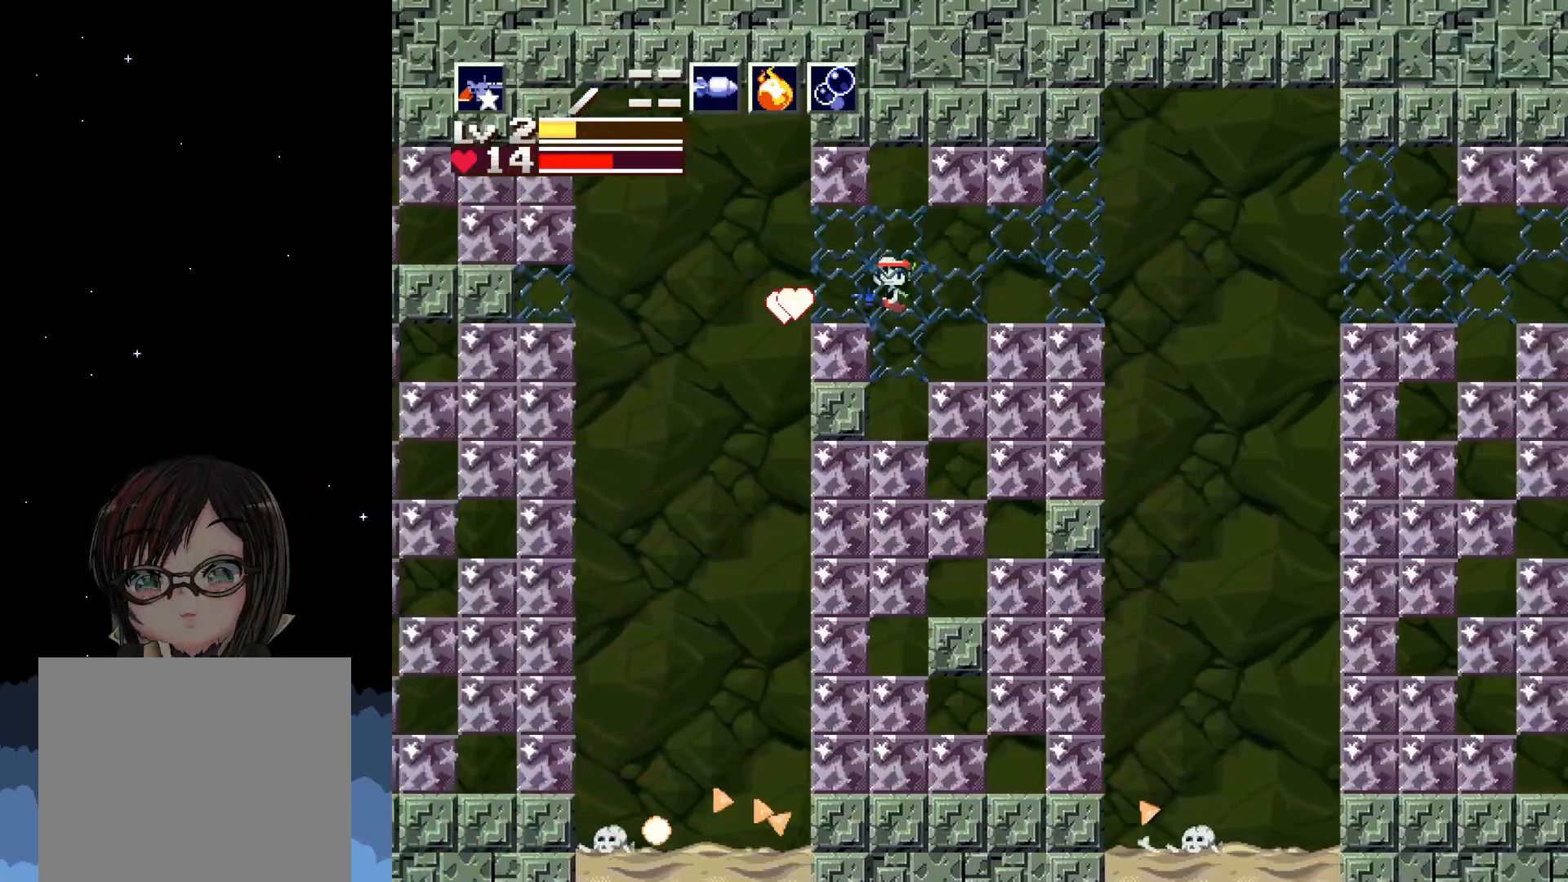
{"buttons": ["A", "DPAD_LEFT"], "left_stick": "center", "events": [[67, "DPAD_LEFT", "up"], [350, "A", "down"], [467, "DPAD_LEFT", "down"]]}
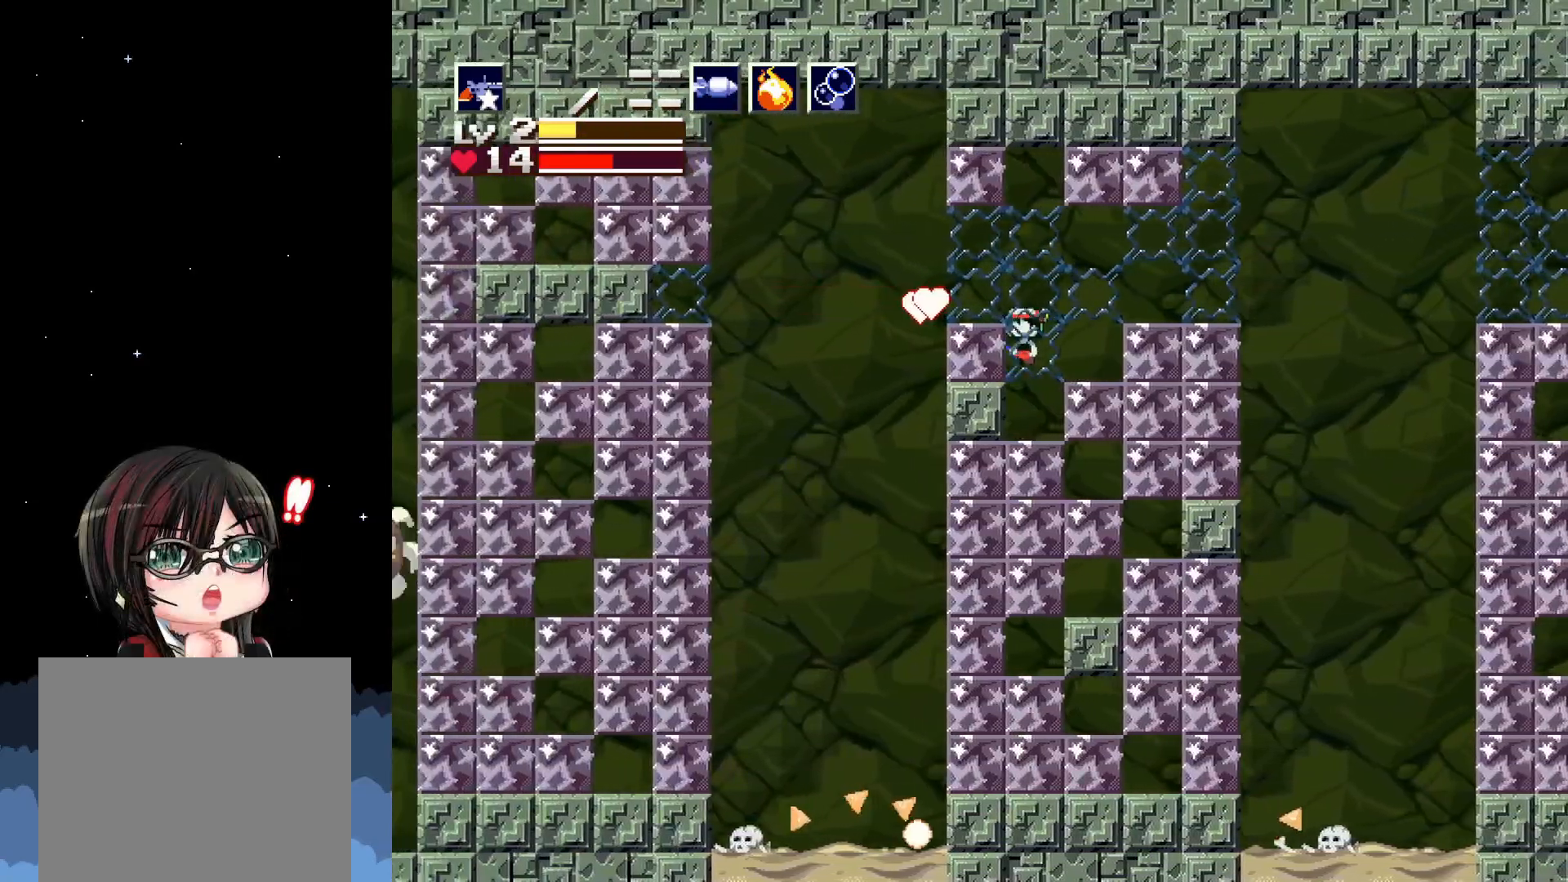
{"buttons": [], "left_stick": "center", "events": [[133, "A", "up"], [167, "DPAD_LEFT", "up"]]}
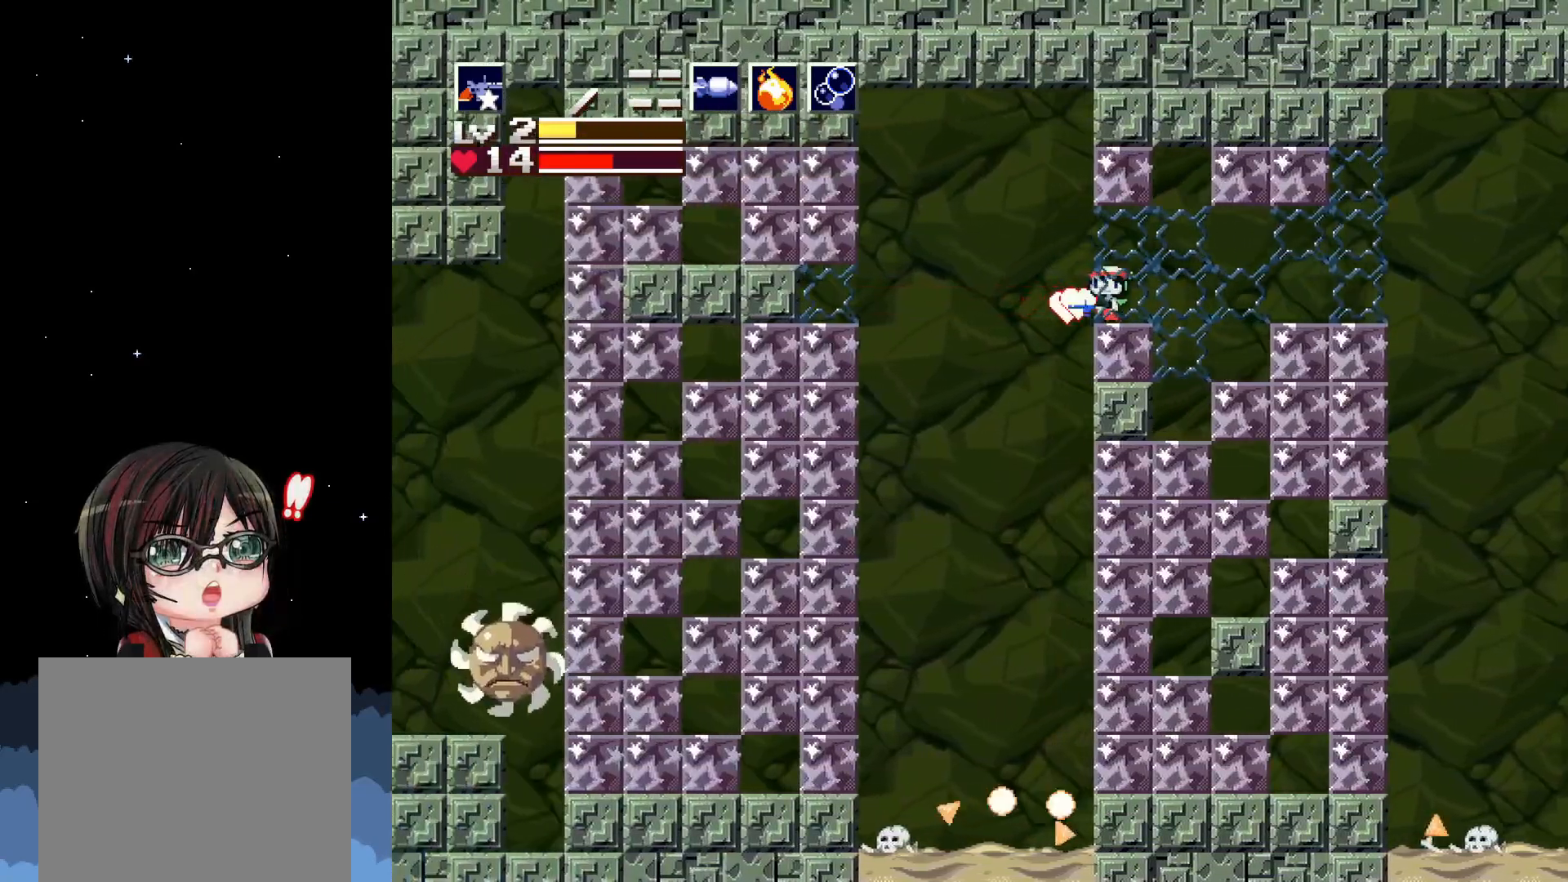
{"buttons": [], "left_stick": "center", "events": [[50, "DPAD_RIGHT", "down"], [217, "DPAD_RIGHT", "up"]]}
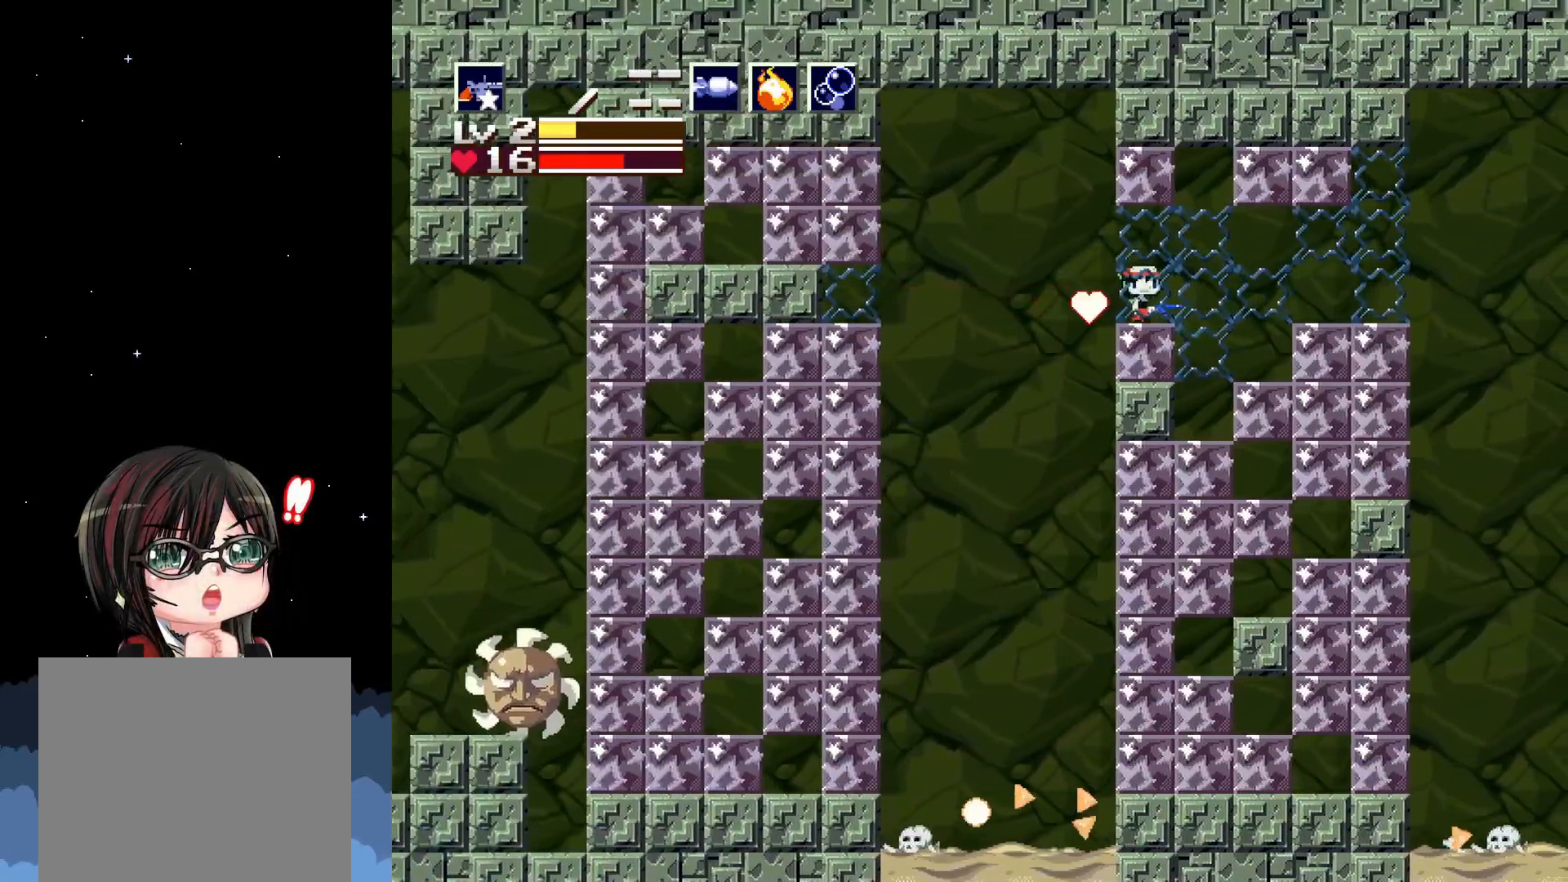
{"buttons": ["A"], "left_stick": "center", "events": [[117, "DPAD_LEFT", "down"], [233, "DPAD_LEFT", "up"], [400, "A", "down"]]}